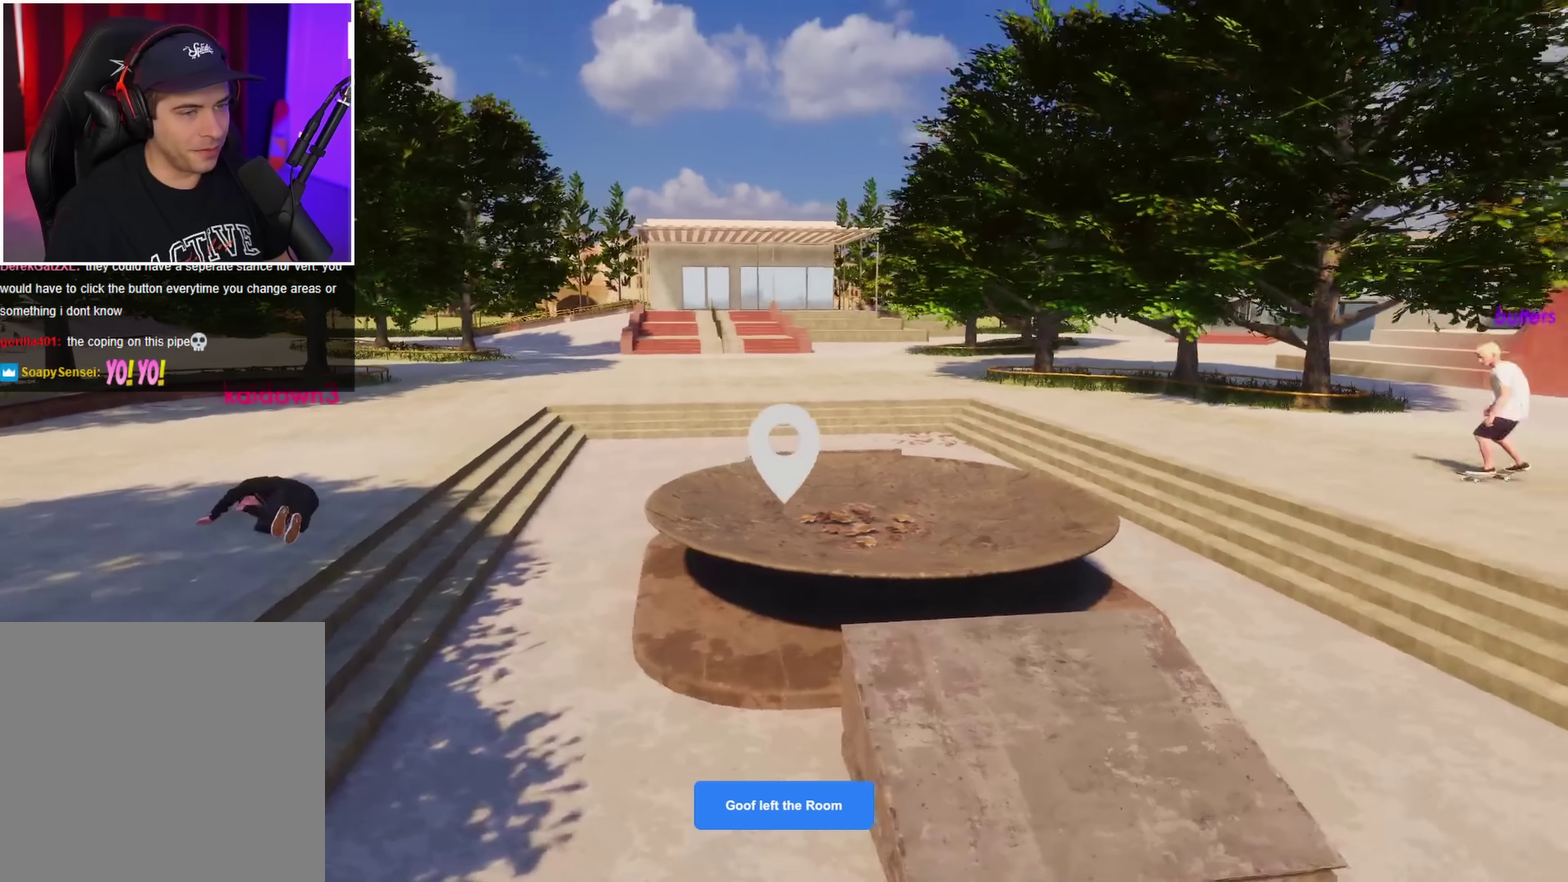
Gameplay with a controller (Xbox layout); each line is a JSON object with the inputs held at the frame after it (dt_ms = milliseconds from this image to that frame). "events" lists button and stick changes between this image and that frame as [ms after this image, input, new state], when the widget could be followed in between. This overlay highlights the sticks when they move; stick clicks (L3 R3) are not distinguishable. Not read: L3 R3.
{"dt_ms": 700, "buttons": [], "left_stick": "center", "right_stick": "up", "events": [[167, "right_stick", "up-right"], [333, "L2", "down"], [350, "right_stick", "center"], [567, "right_stick", "up-left"], [667, "L2", "up"], [667, "right_stick", "up"]]}
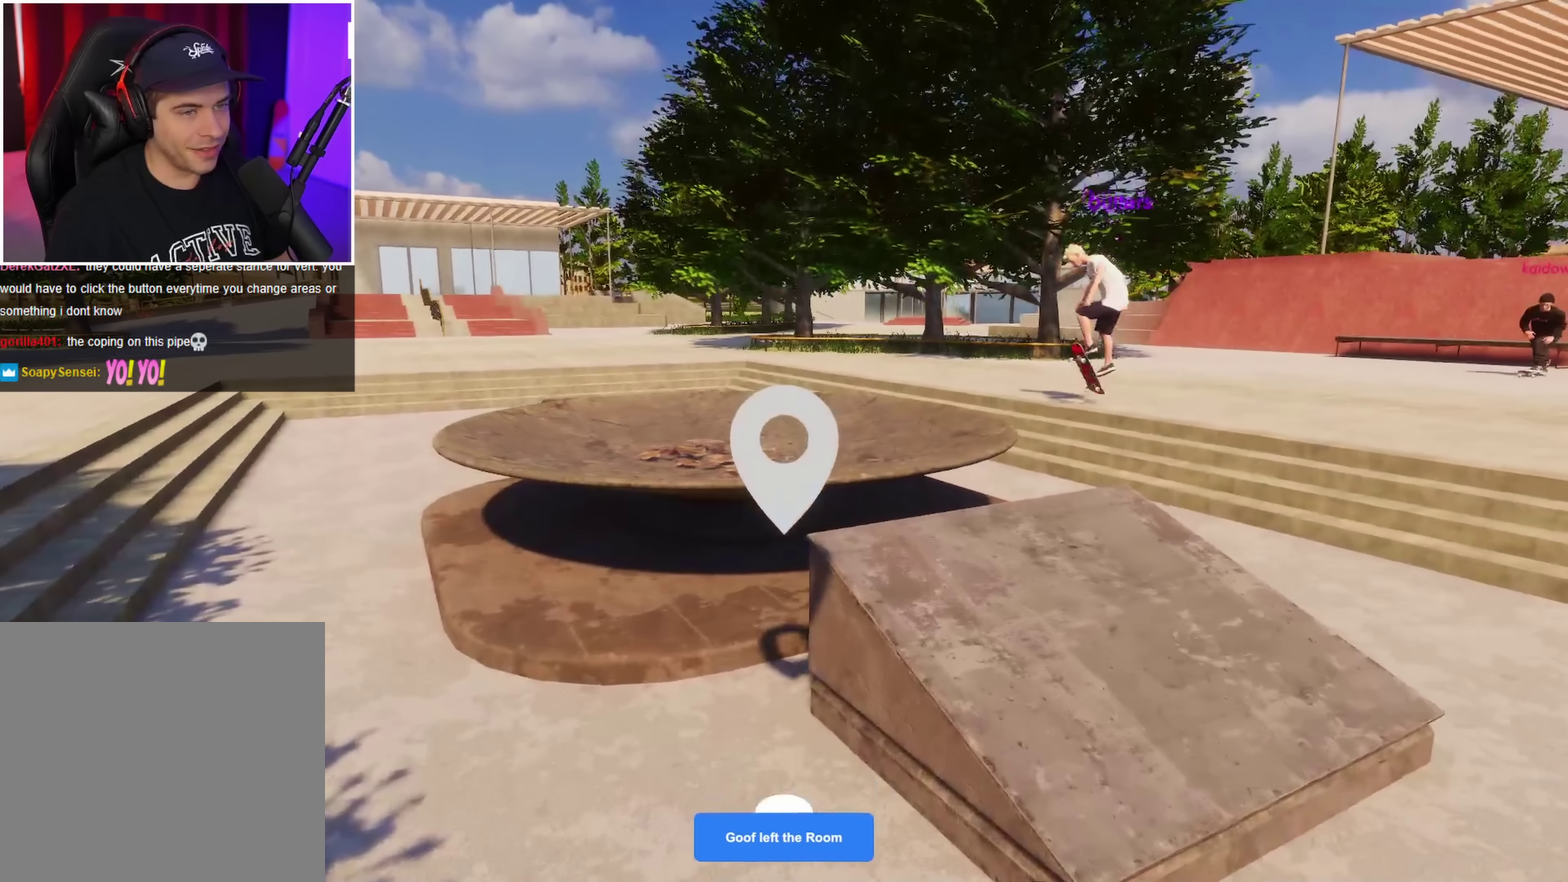
{"dt_ms": 250, "buttons": [], "left_stick": "center", "right_stick": "center", "events": [[17, "right_stick", "center"]]}
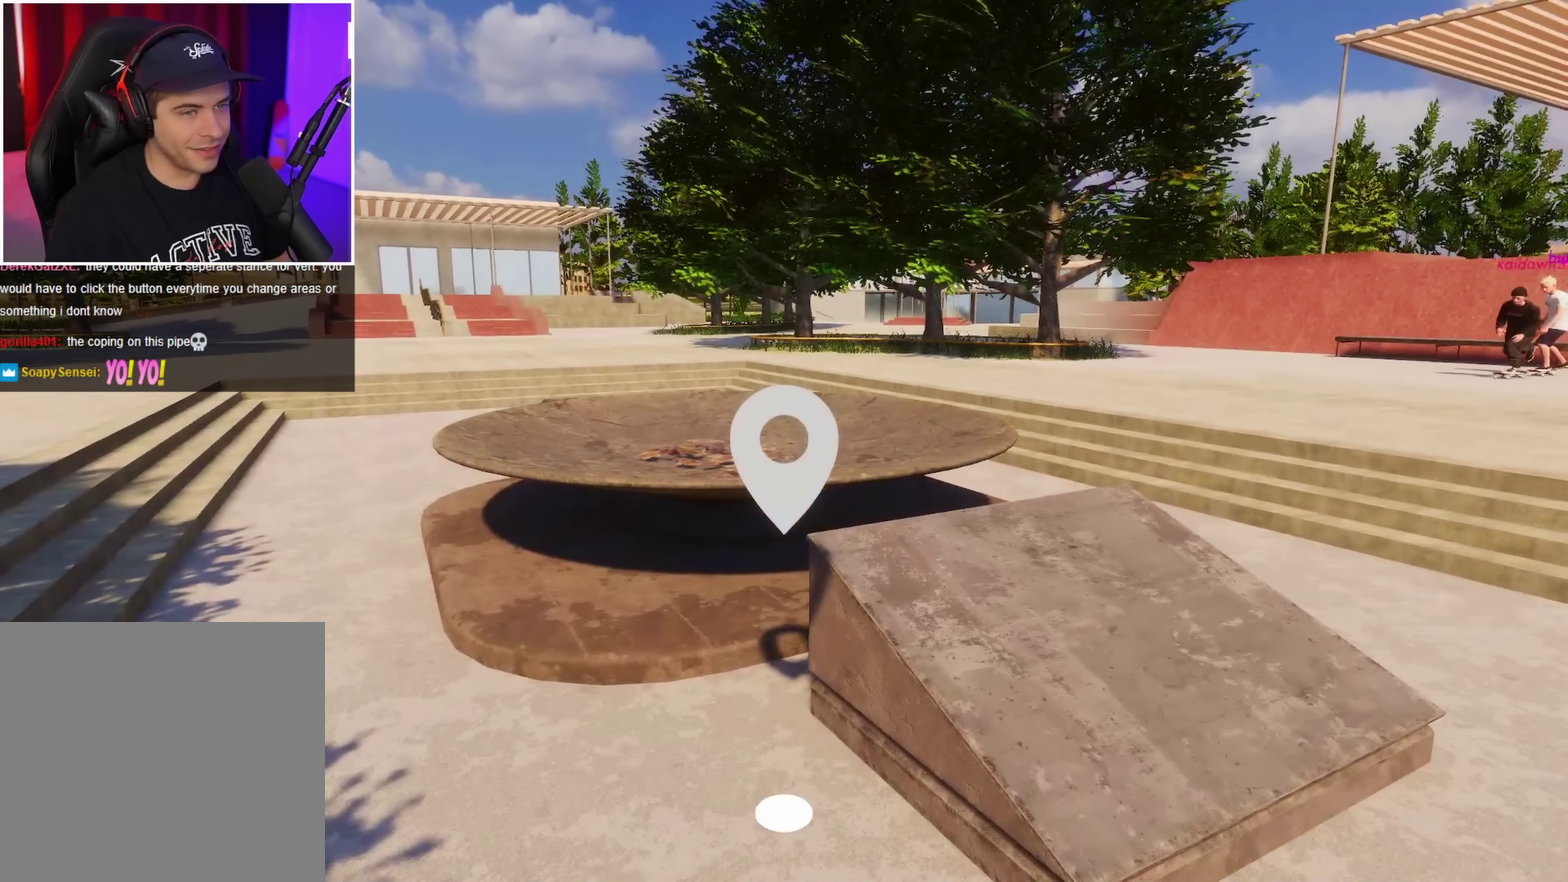
{"dt_ms": 500, "buttons": [], "left_stick": "center", "right_stick": "center", "events": [[83, "left_stick", "up"], [133, "left_stick", "up-left"], [233, "left_stick", "center"]]}
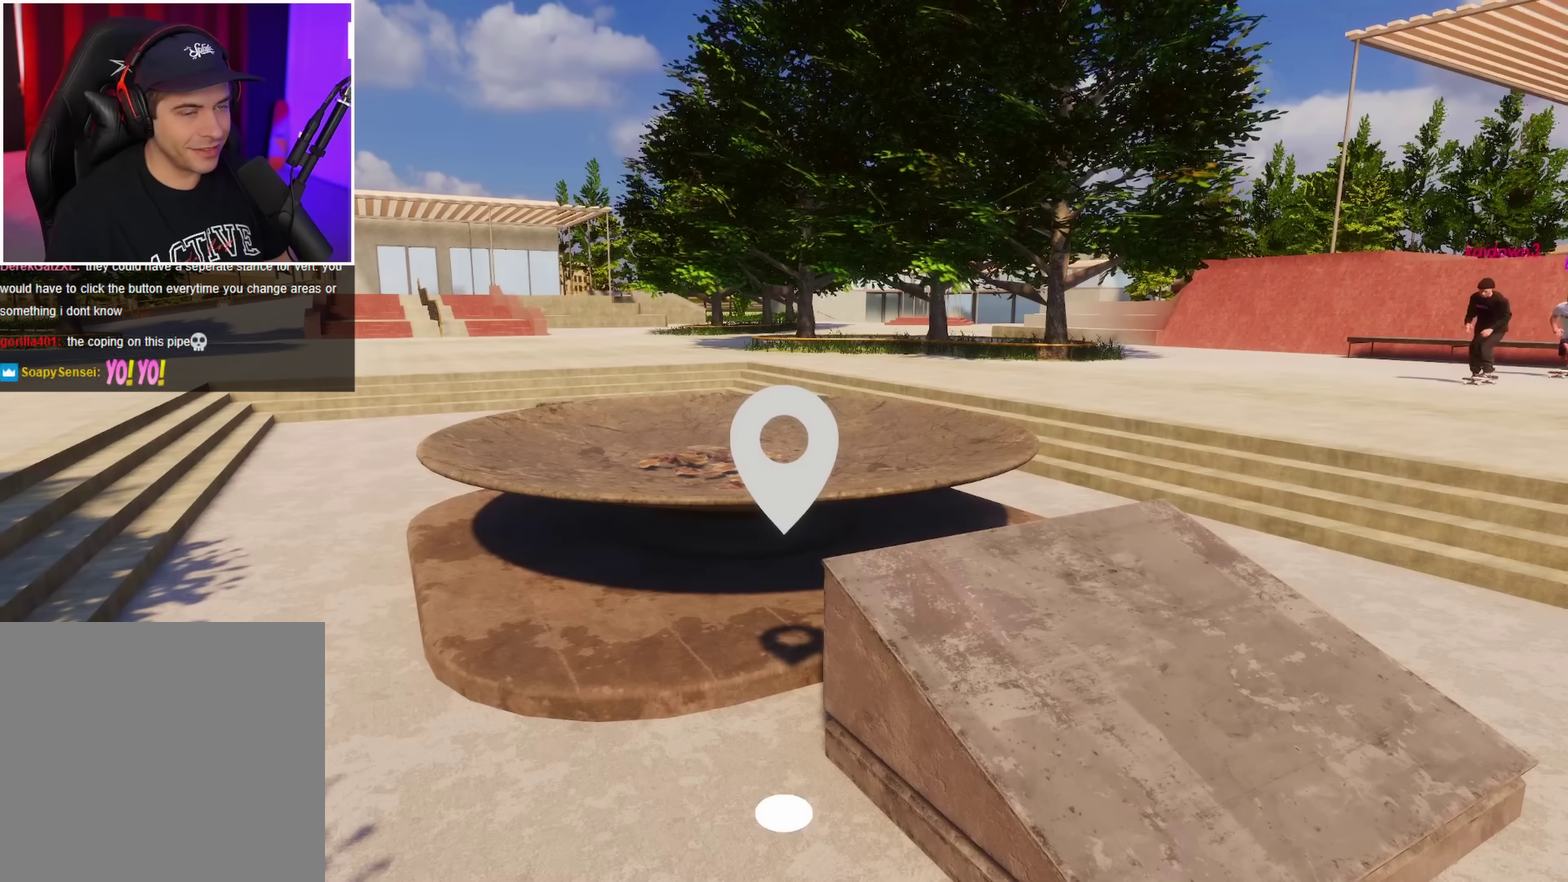
{"dt_ms": 450, "buttons": [], "left_stick": "center", "right_stick": "right", "events": [[117, "right_stick", "right"]]}
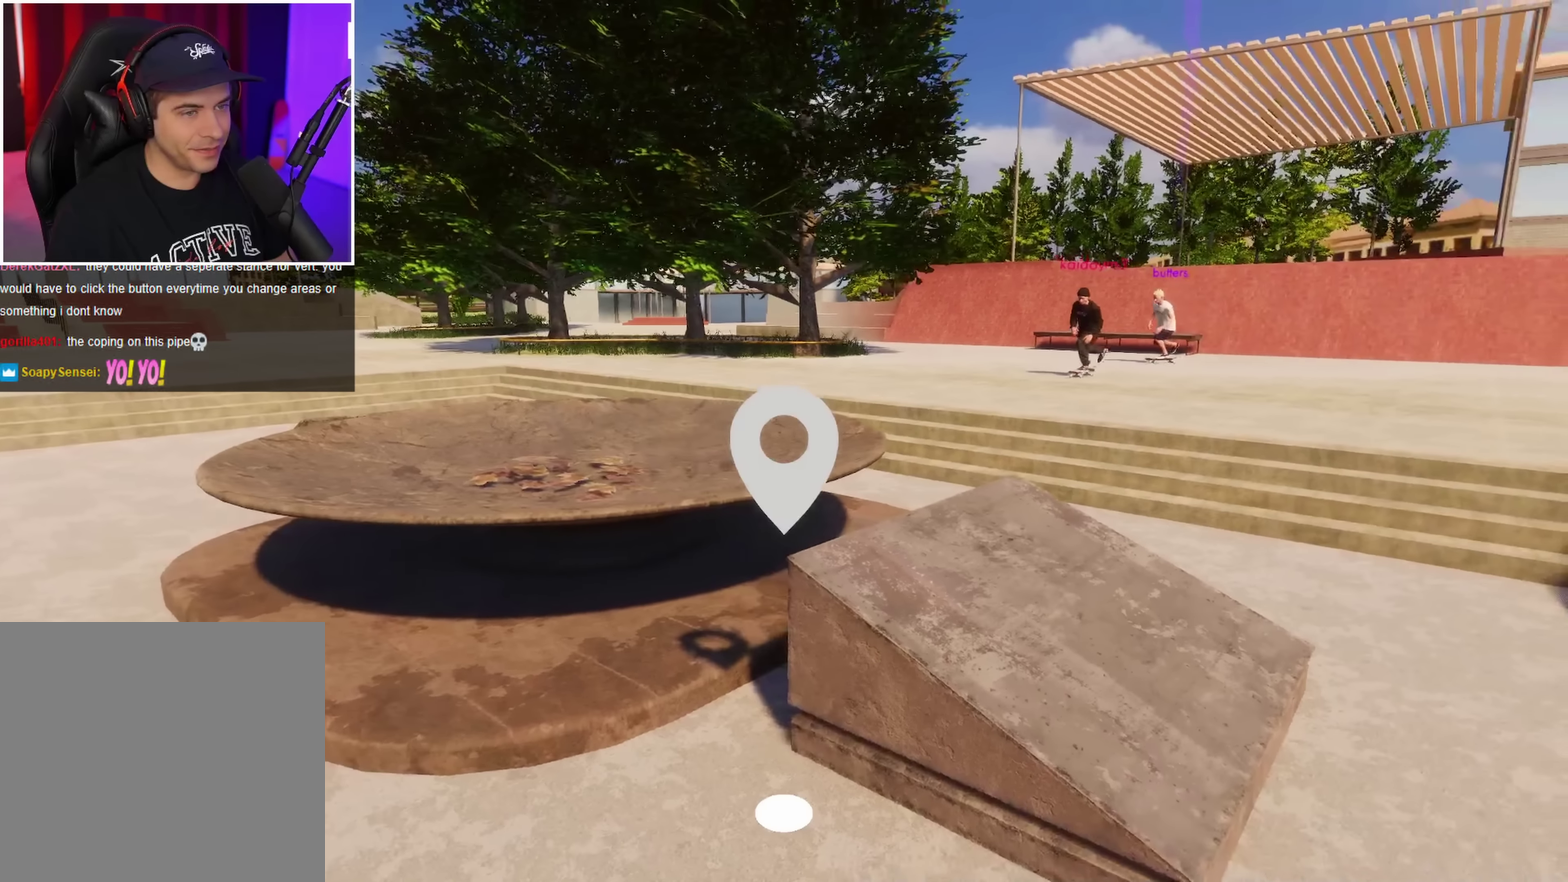
{"dt_ms": 550, "buttons": [], "left_stick": "center", "right_stick": "left", "events": [[83, "right_stick", "center"], [500, "right_stick", "left"]]}
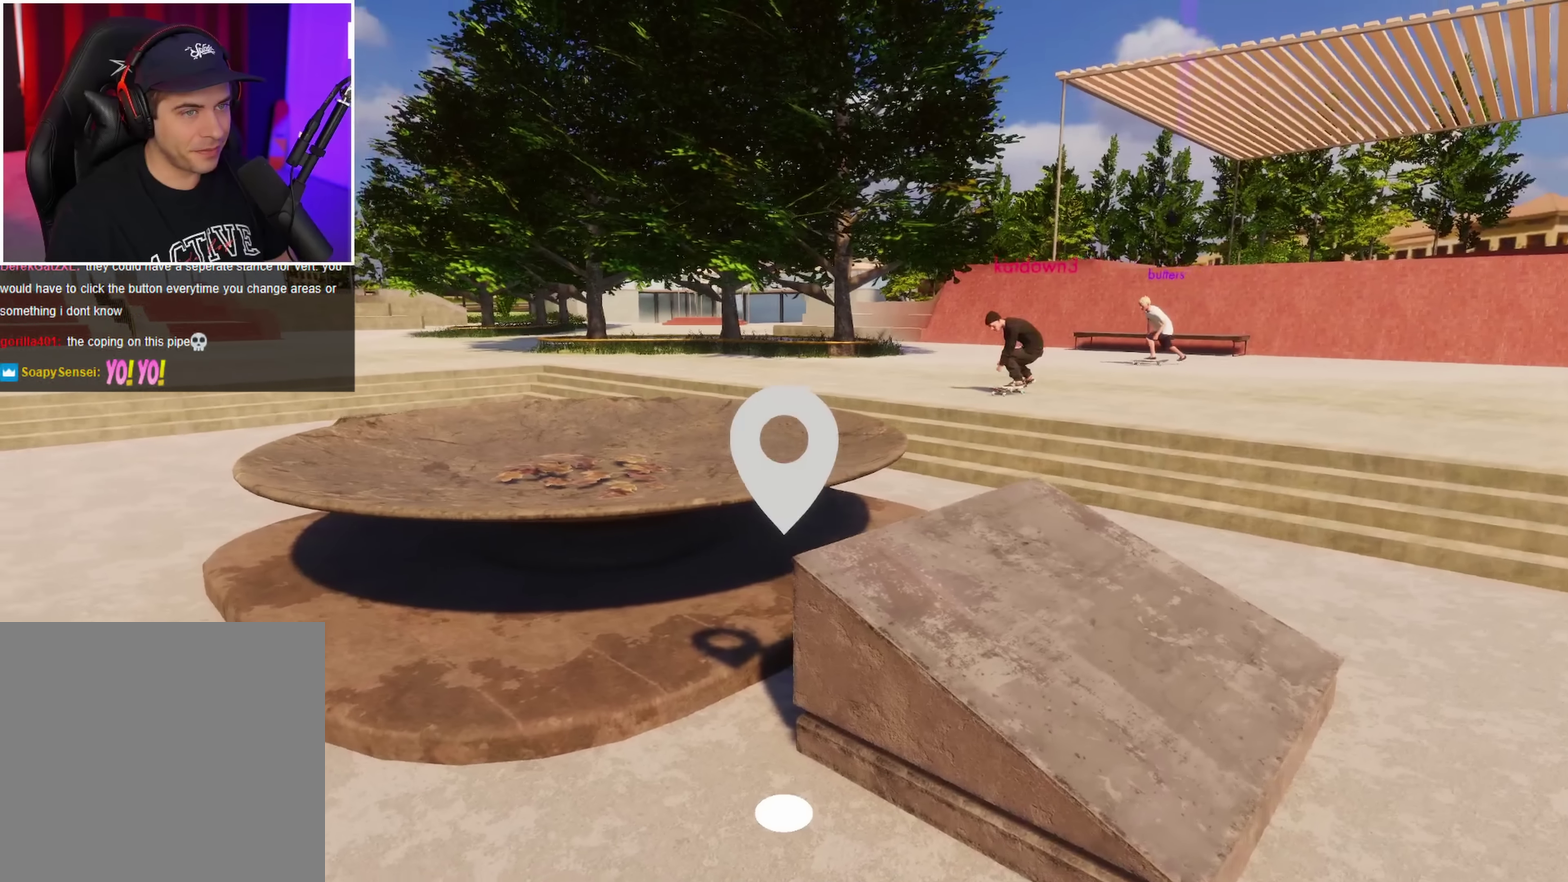
{"dt_ms": 650, "buttons": [], "left_stick": "center", "right_stick": "left", "events": [[300, "right_stick", "center"], [617, "right_stick", "left"]]}
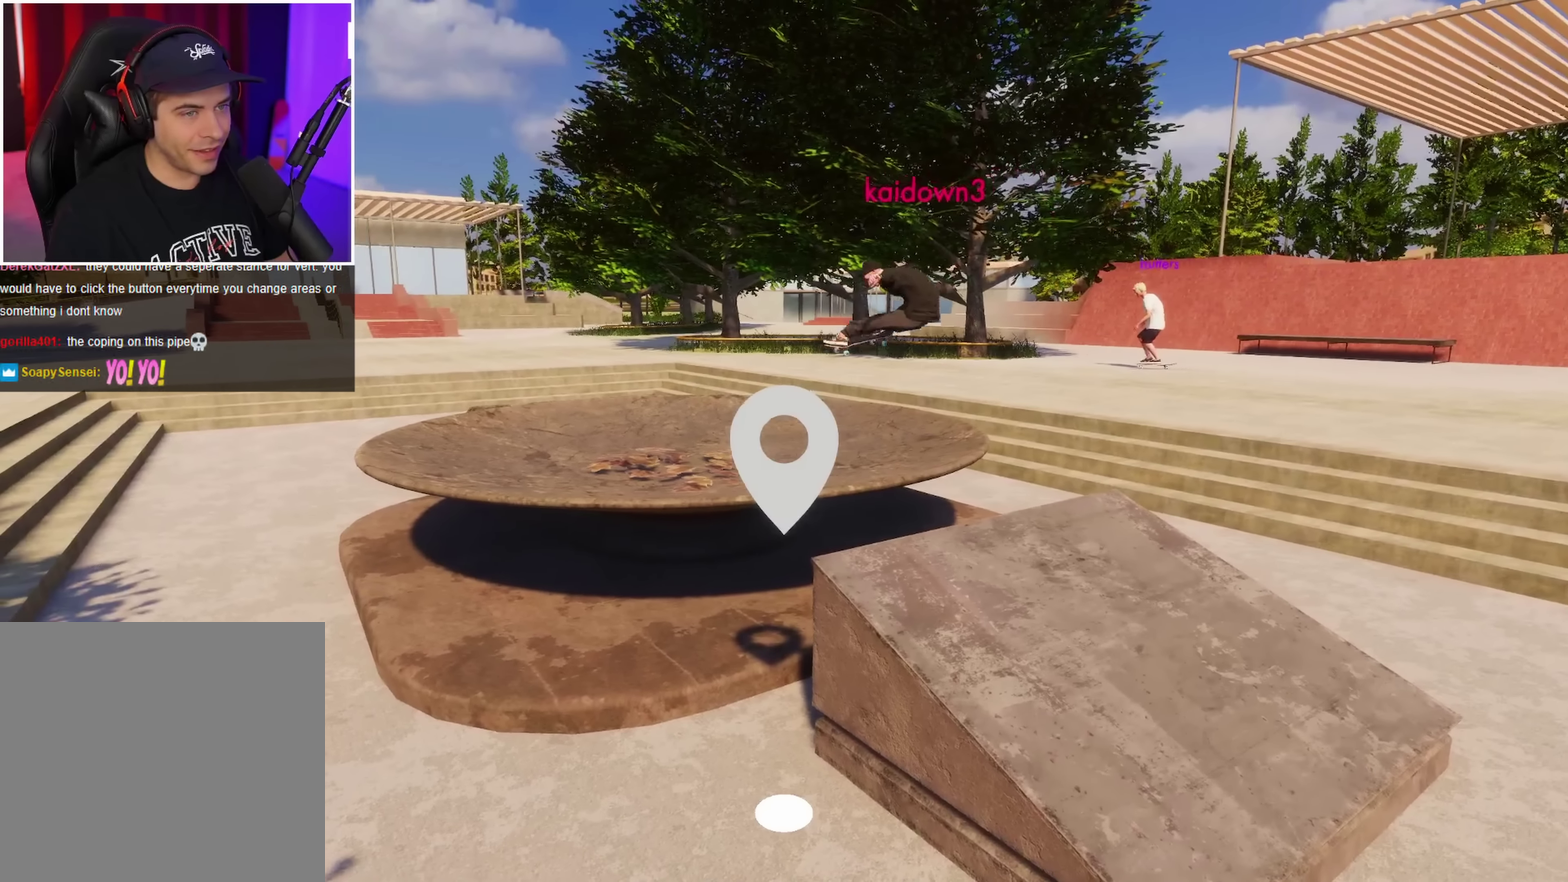
{"dt_ms": 350, "buttons": [], "left_stick": "center", "right_stick": "left", "events": []}
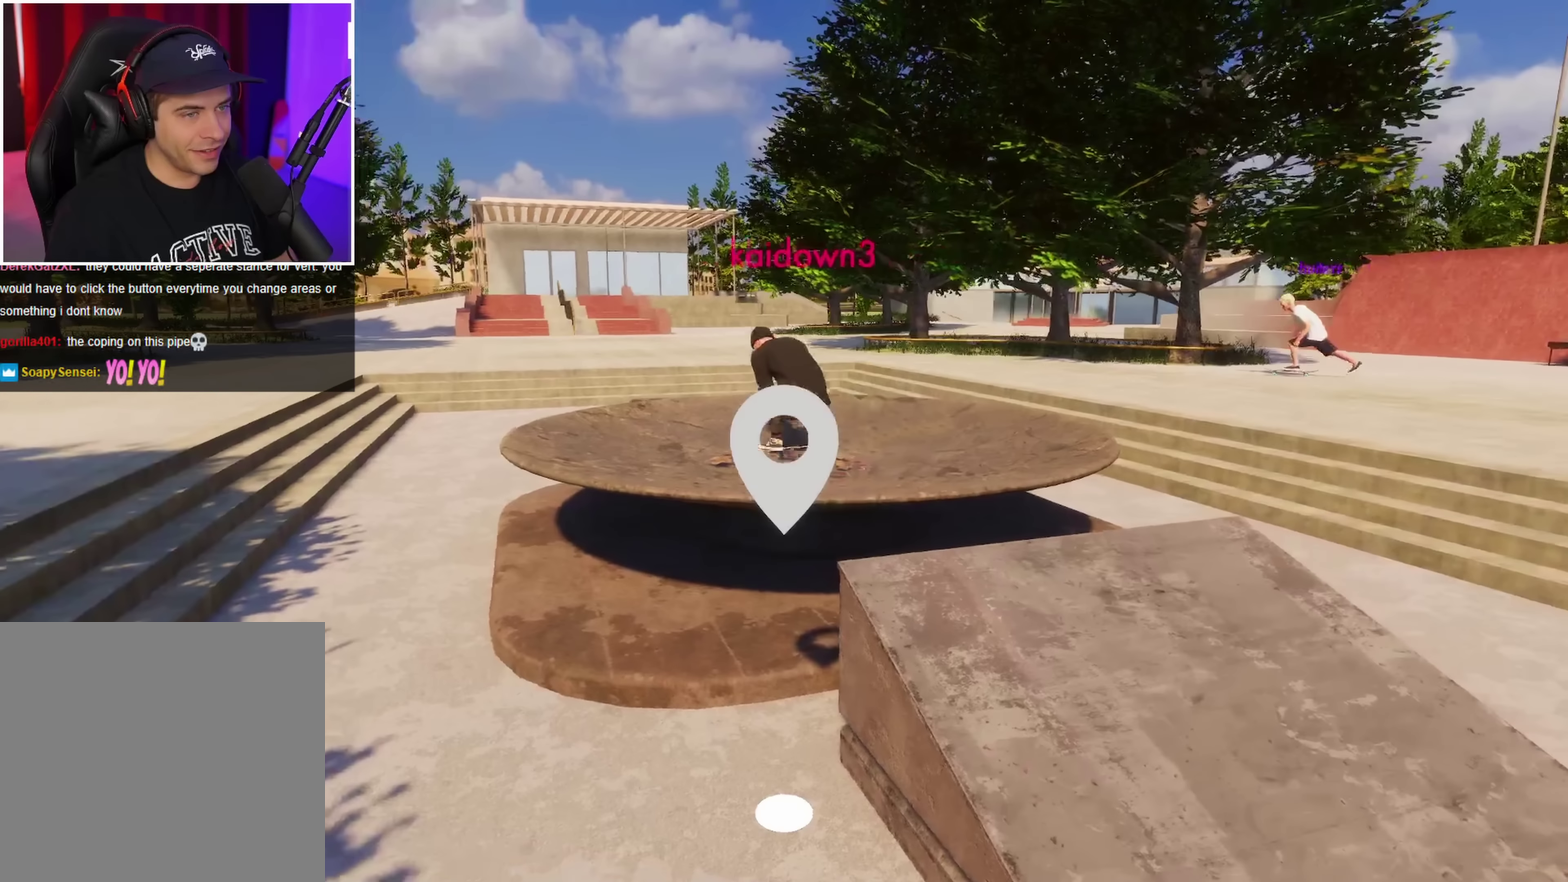
{"dt_ms": 450, "buttons": [], "left_stick": "center", "right_stick": "left", "events": []}
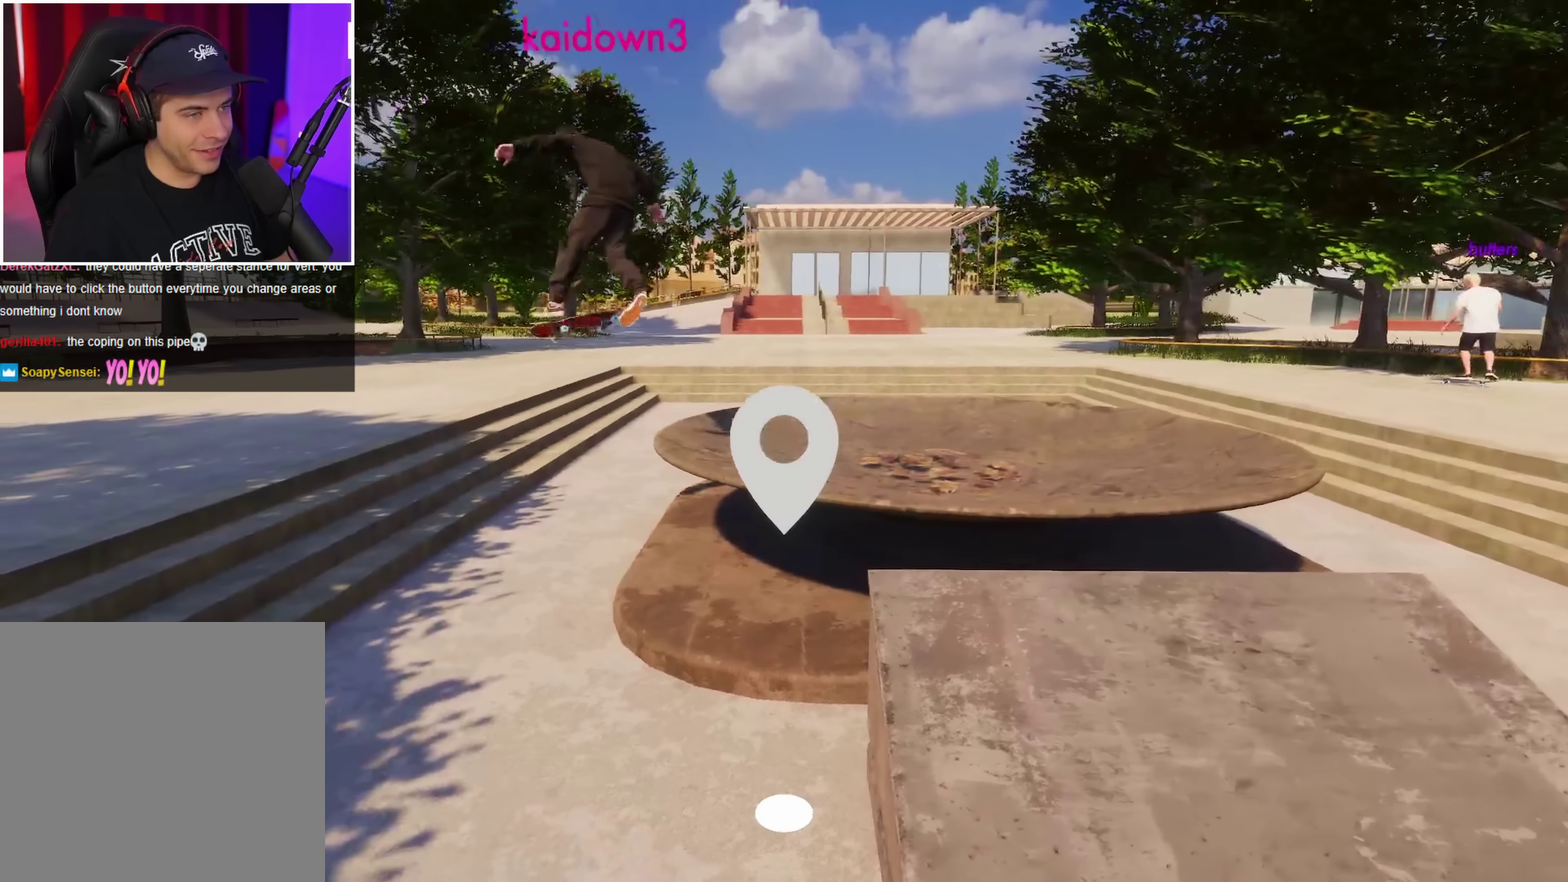
{"dt_ms": 550, "buttons": [], "left_stick": "center", "right_stick": "center", "events": [[183, "right_stick", "center"]]}
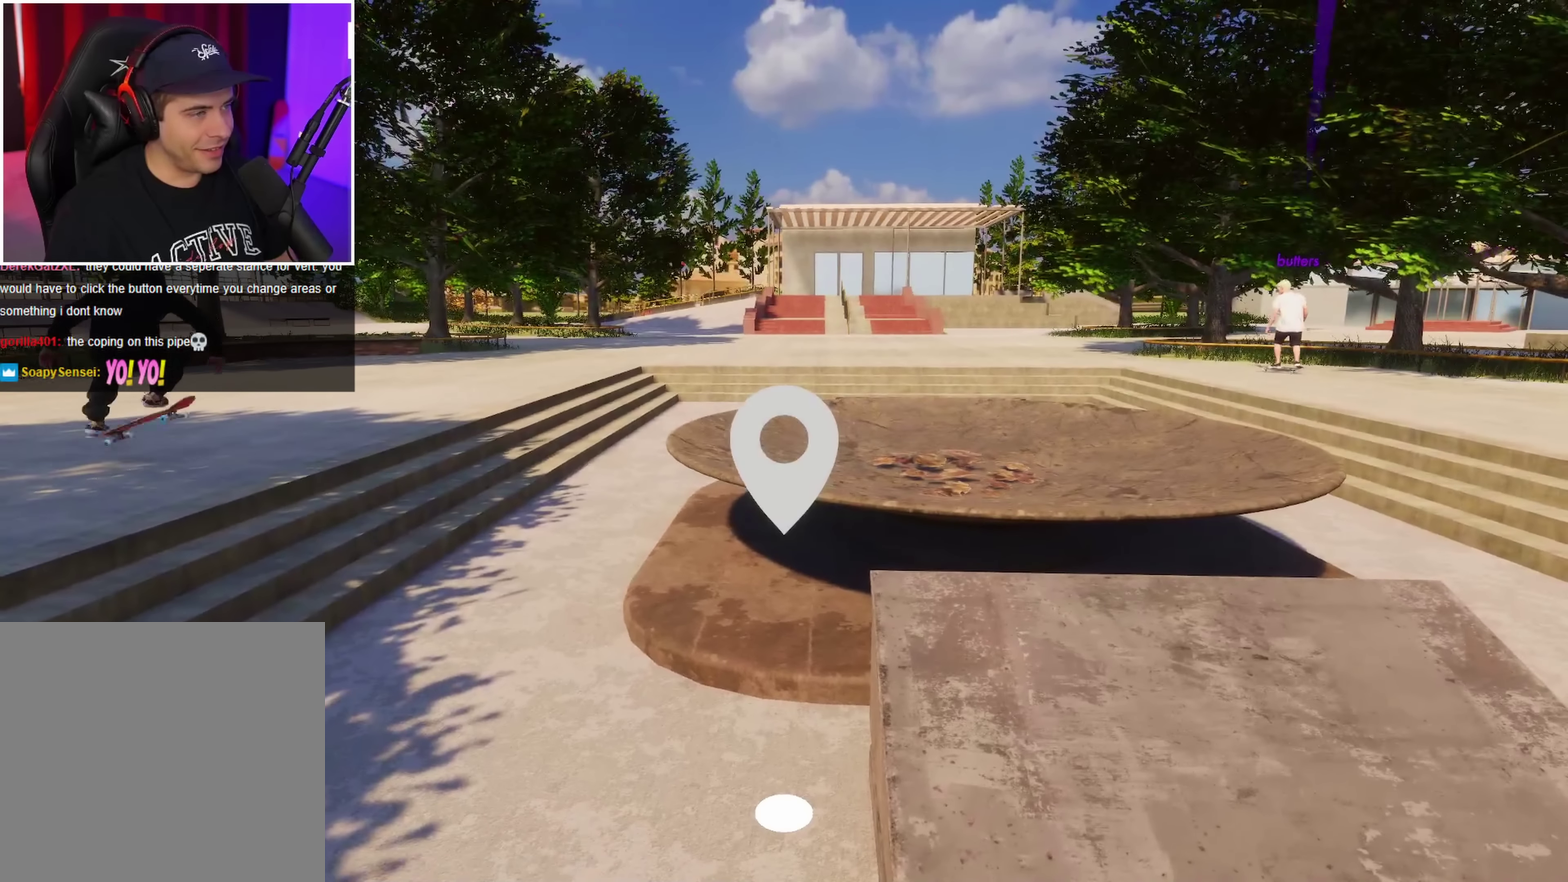
{"dt_ms": 450, "buttons": [], "left_stick": "center", "right_stick": "left", "events": [[33, "right_stick", "left"]]}
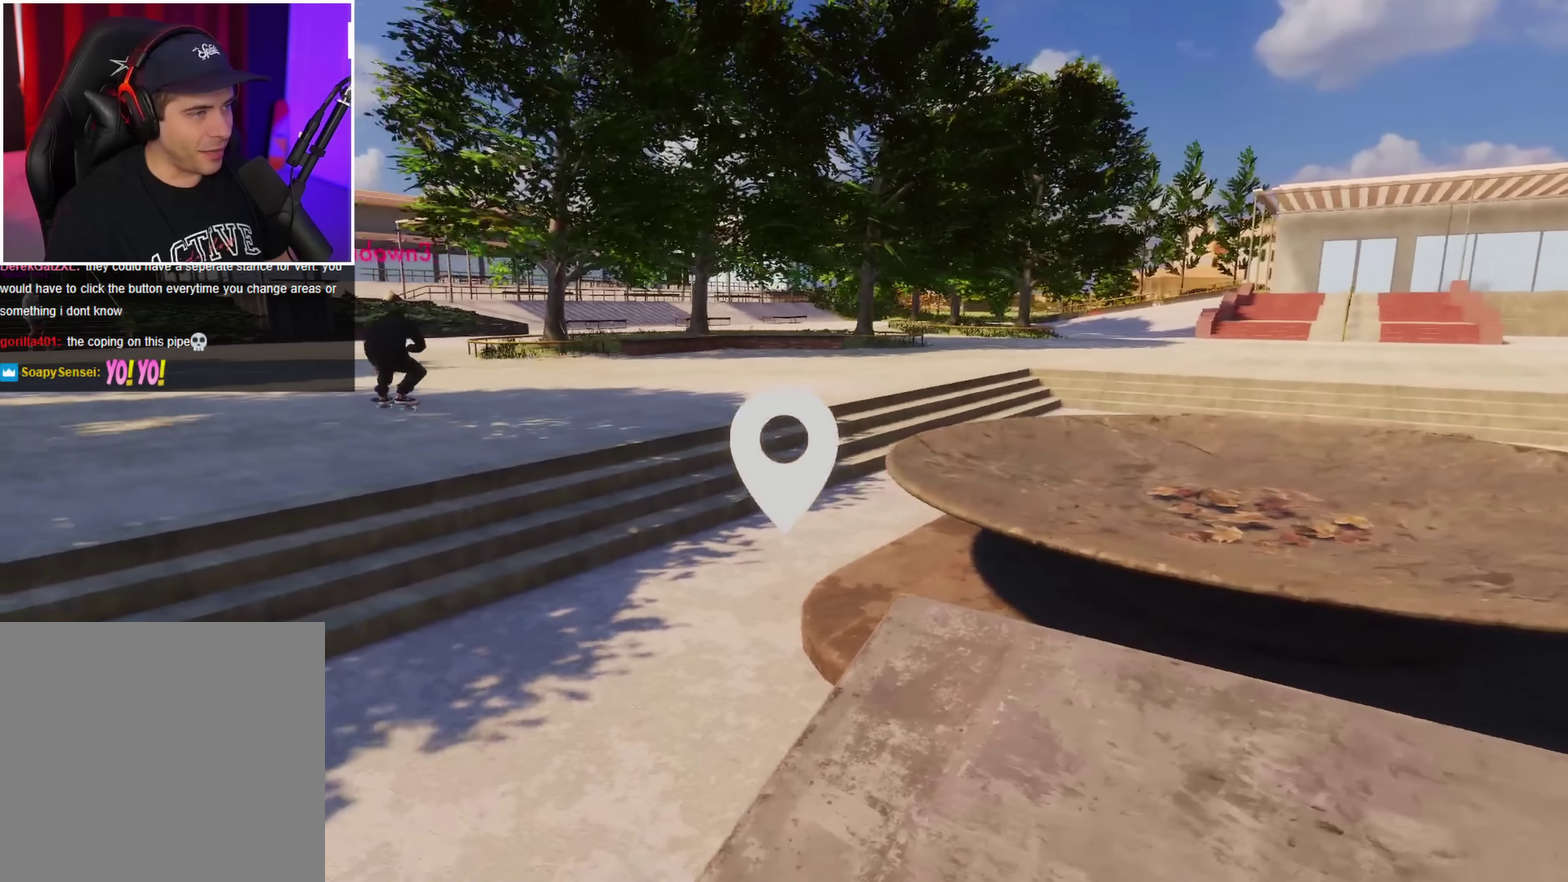
{"dt_ms": 550, "buttons": [], "left_stick": "center", "right_stick": "right", "events": [[100, "right_stick", "center"], [467, "right_stick", "right"]]}
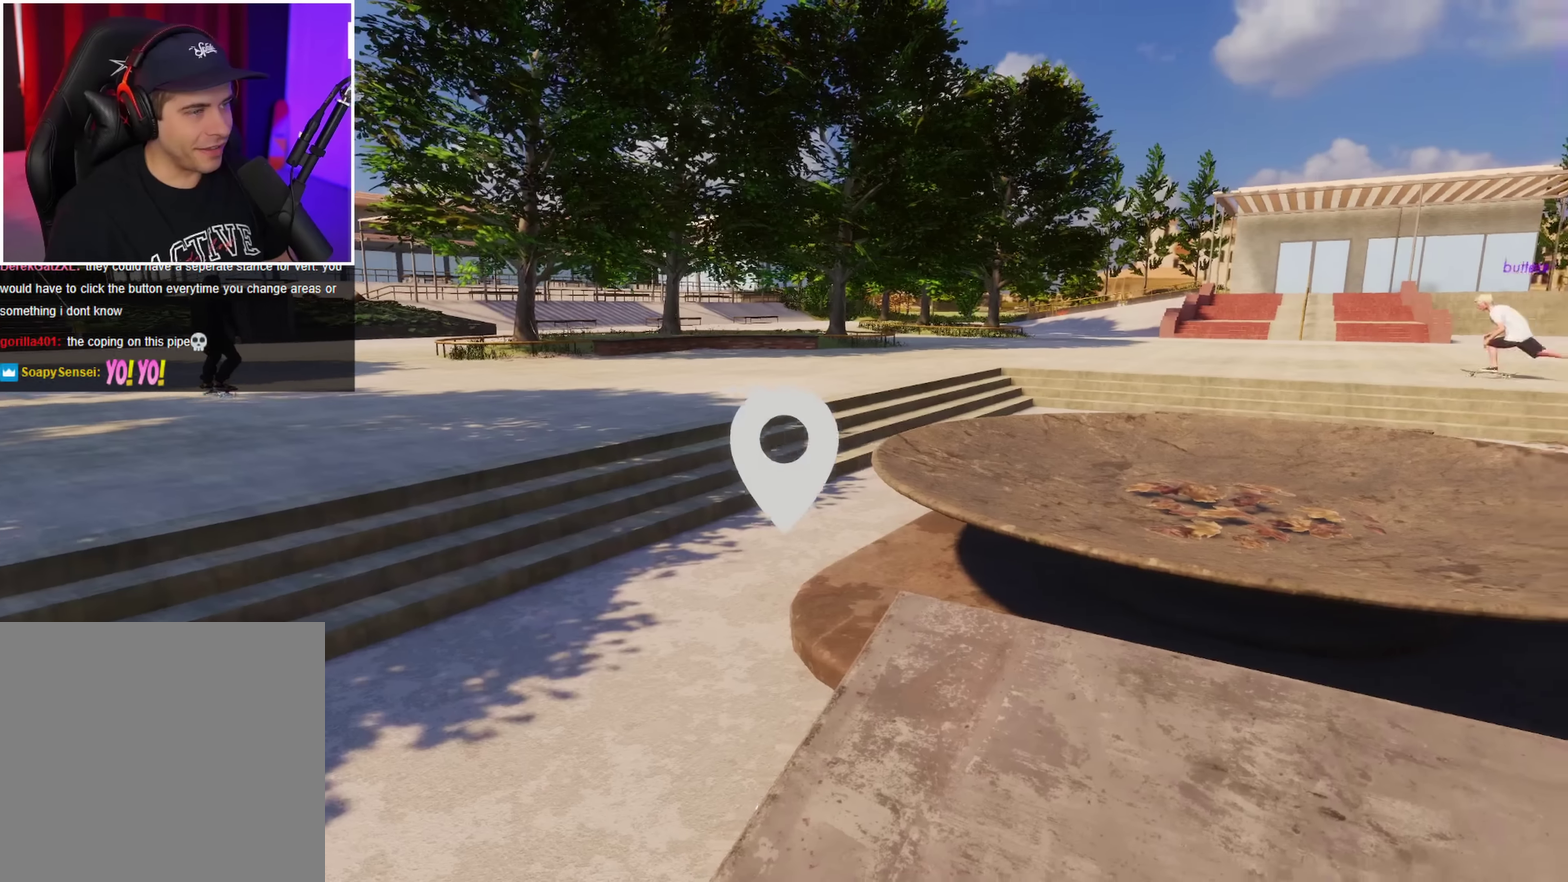
{"dt_ms": 350, "buttons": [], "left_stick": "center", "right_stick": "right", "events": []}
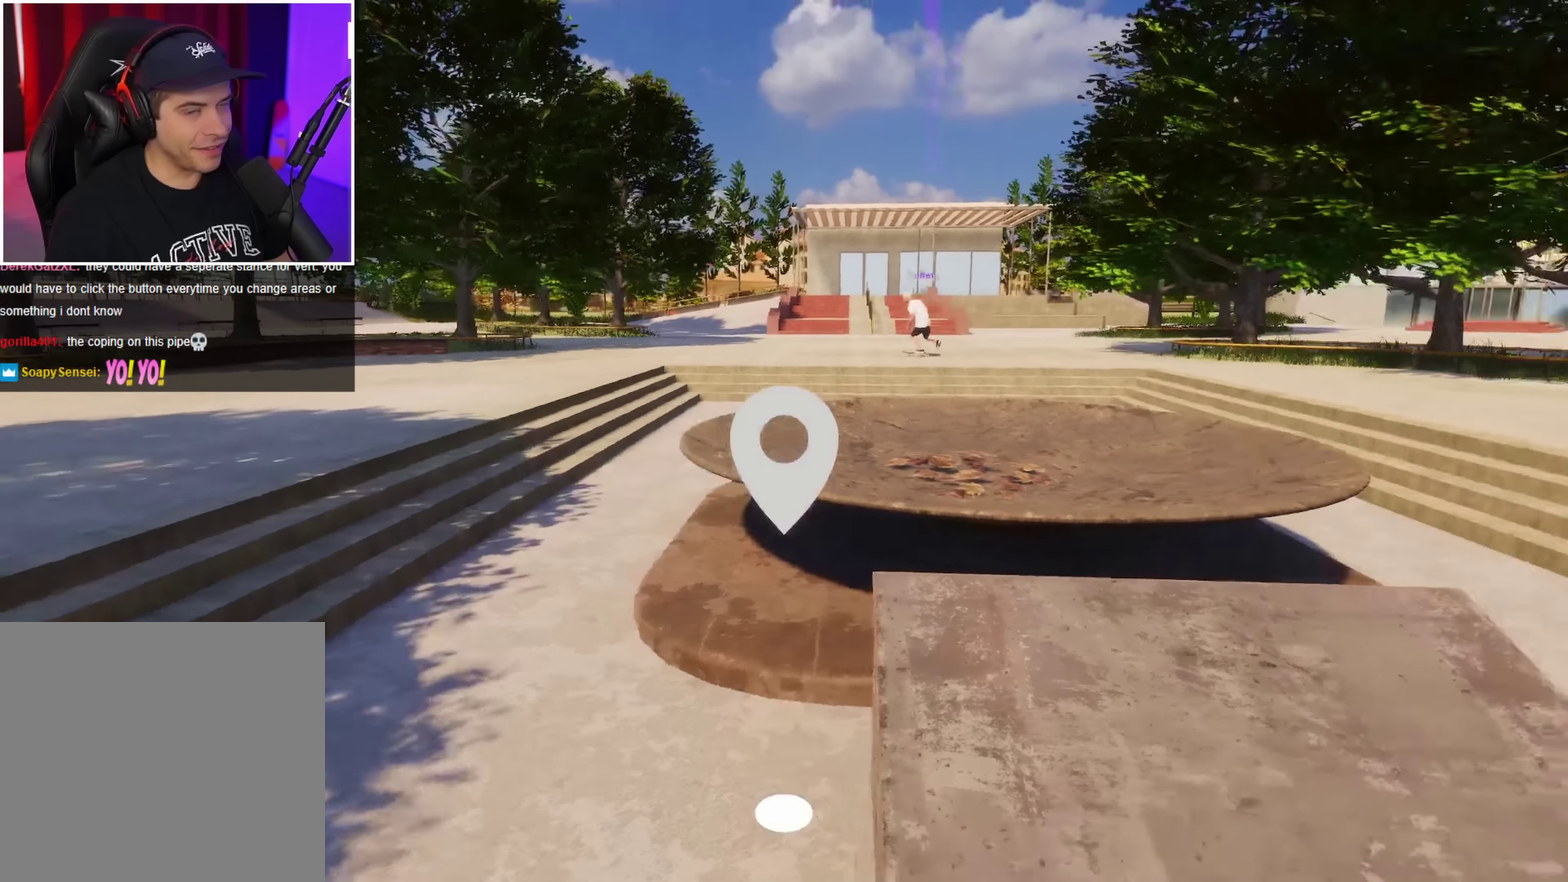
{"dt_ms": 800, "buttons": ["R2"], "left_stick": "up-left", "right_stick": "up-left", "events": [[217, "right_stick", "center"], [450, "left_stick", "left"], [533, "R2", "down"], [533, "right_stick", "left"], [600, "right_stick", "up-left"], [667, "left_stick", "up-left"]]}
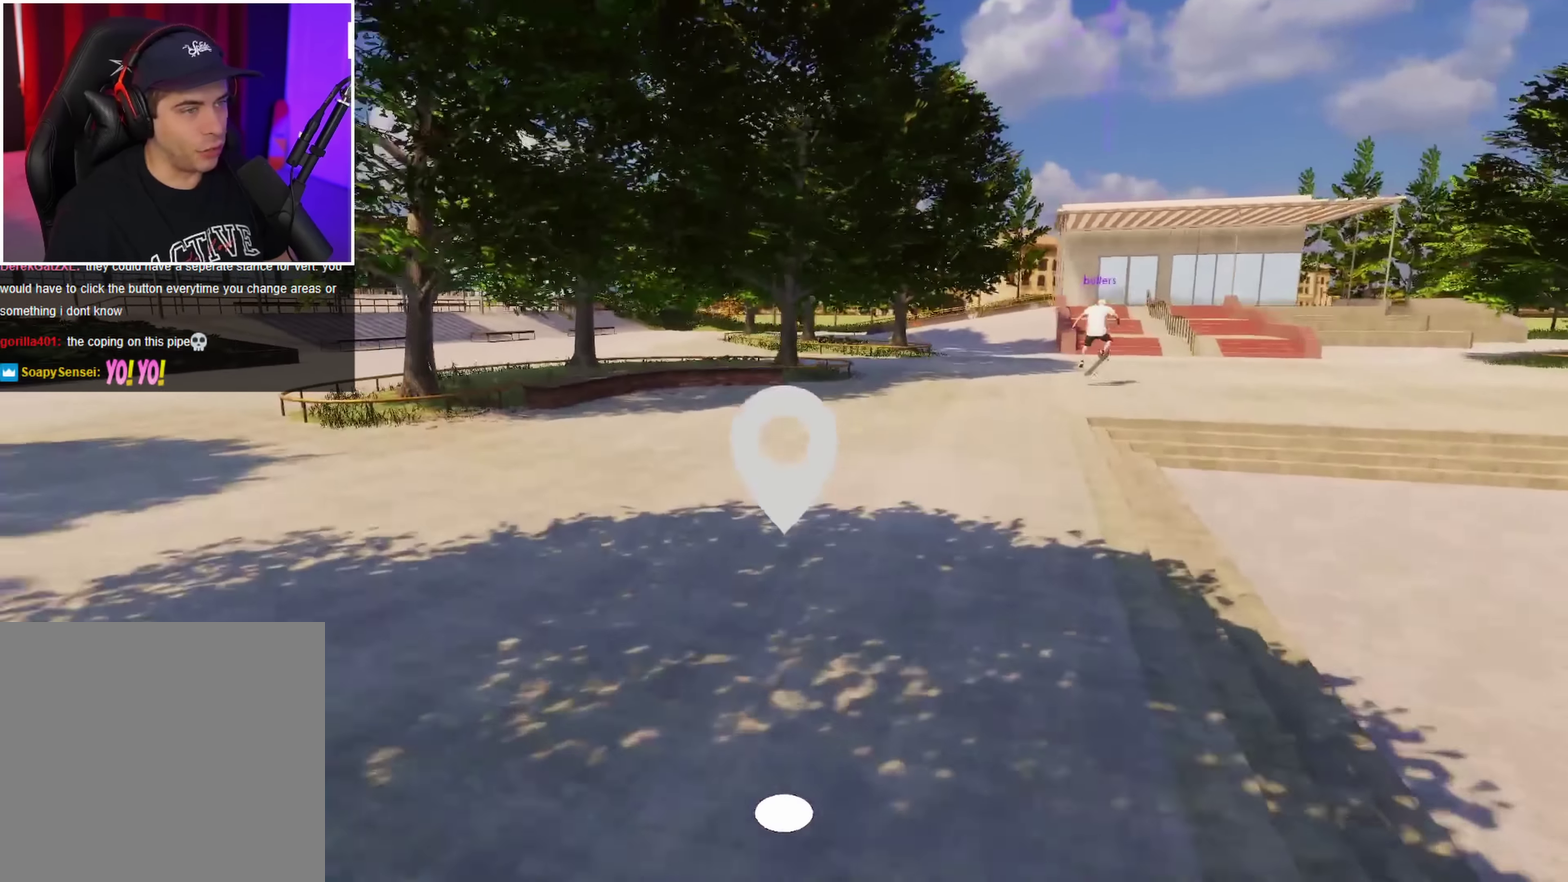
{"dt_ms": 350, "buttons": ["R2"], "left_stick": "up-left", "right_stick": "up-left", "events": [[183, "right_stick", "left"], [350, "right_stick", "up-left"]]}
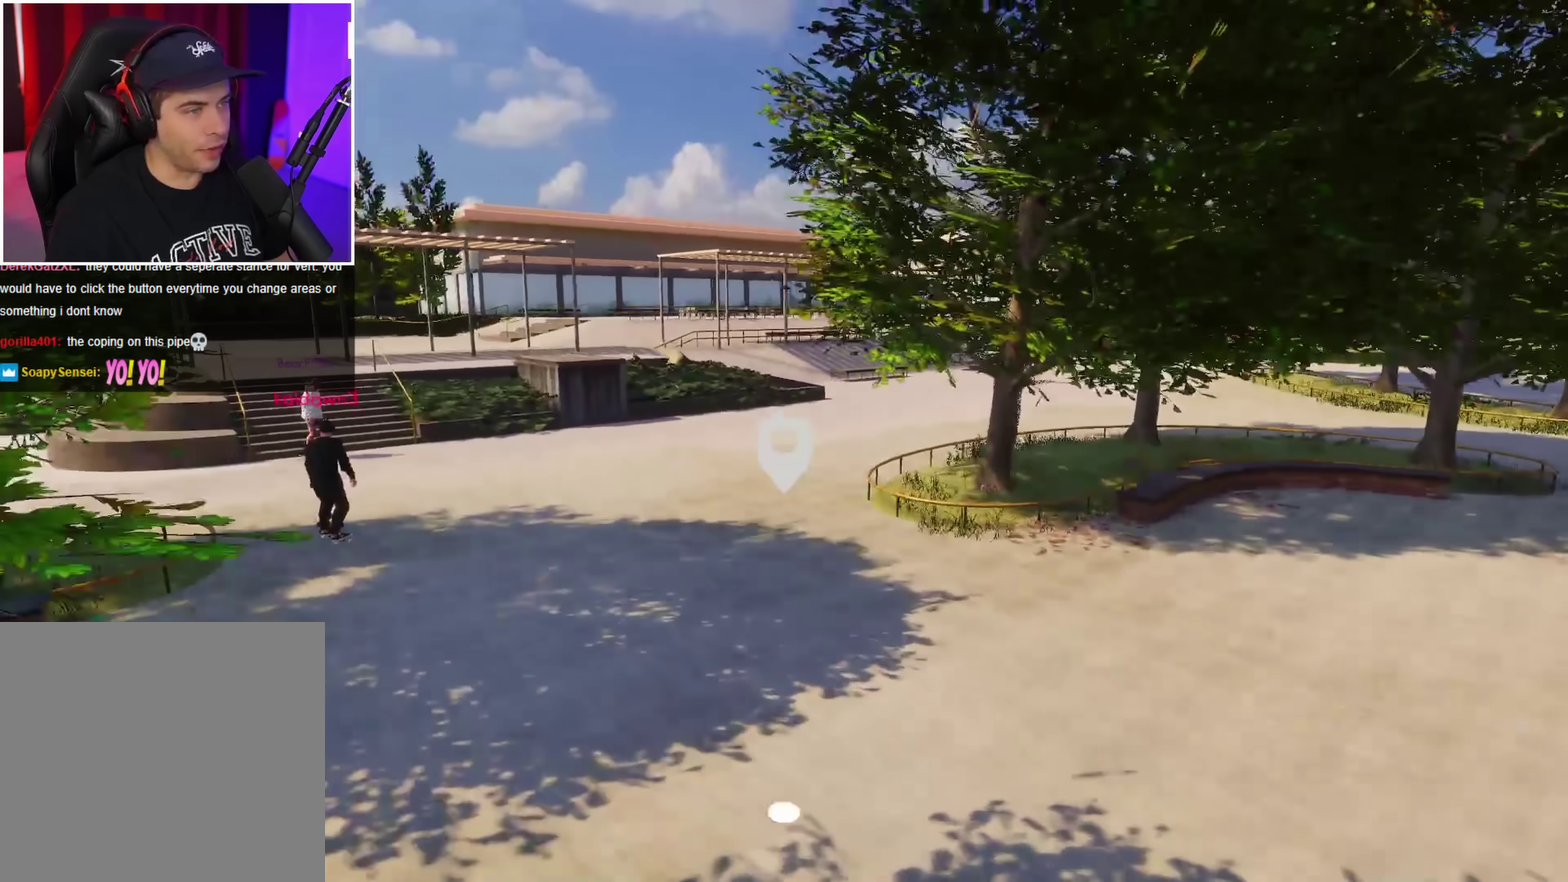
{"dt_ms": 351, "buttons": ["L2"], "left_stick": "up-right", "right_stick": "right", "events": [[217, "L2", "down"], [217, "R2", "up"], [217, "right_stick", "right"], [251, "left_stick", "up-right"]]}
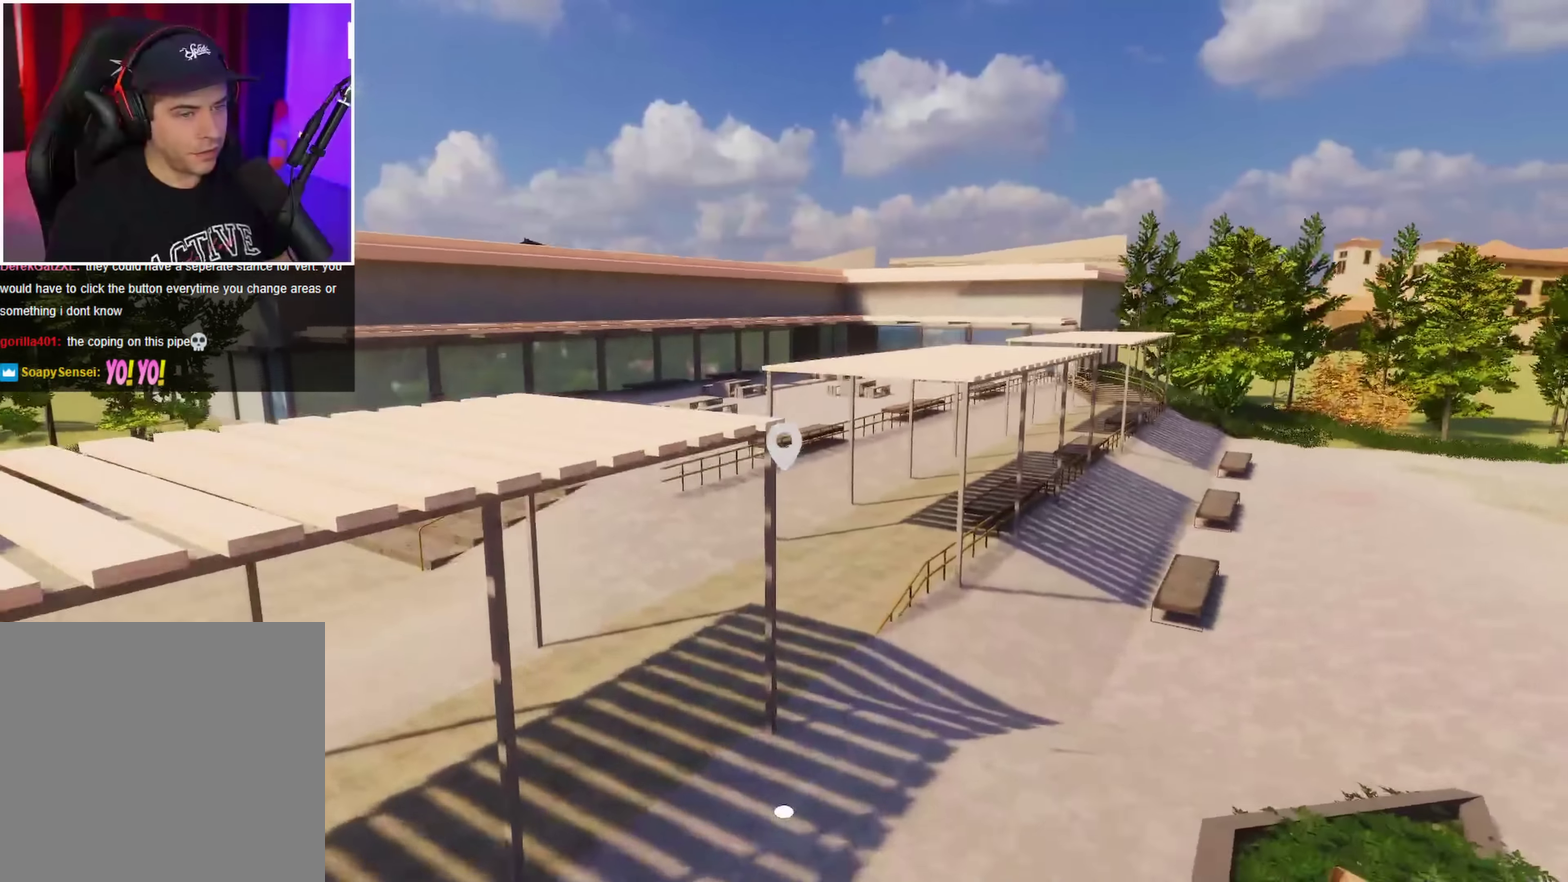
{"dt_ms": 700, "buttons": ["L2"], "left_stick": "up-left", "right_stick": "up-right", "events": [[133, "left_stick", "up"], [483, "left_stick", "up-left"], [533, "right_stick", "up-right"]]}
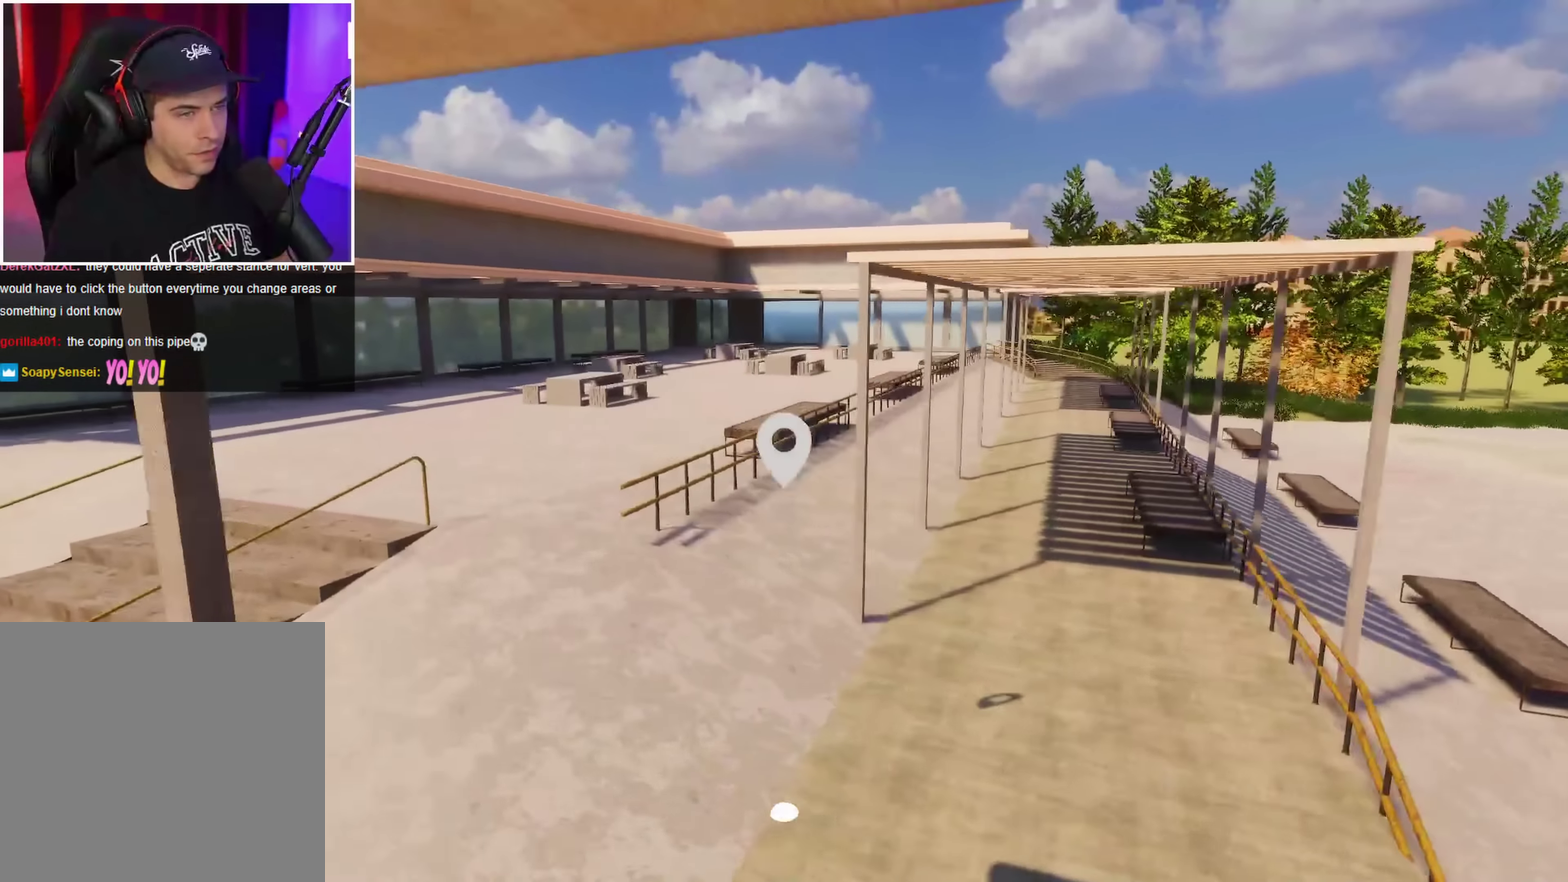
{"dt_ms": 450, "buttons": [], "left_stick": "right", "right_stick": "right", "events": [[166, "L2", "up"], [283, "right_stick", "right"], [300, "left_stick", "up"], [350, "left_stick", "right"]]}
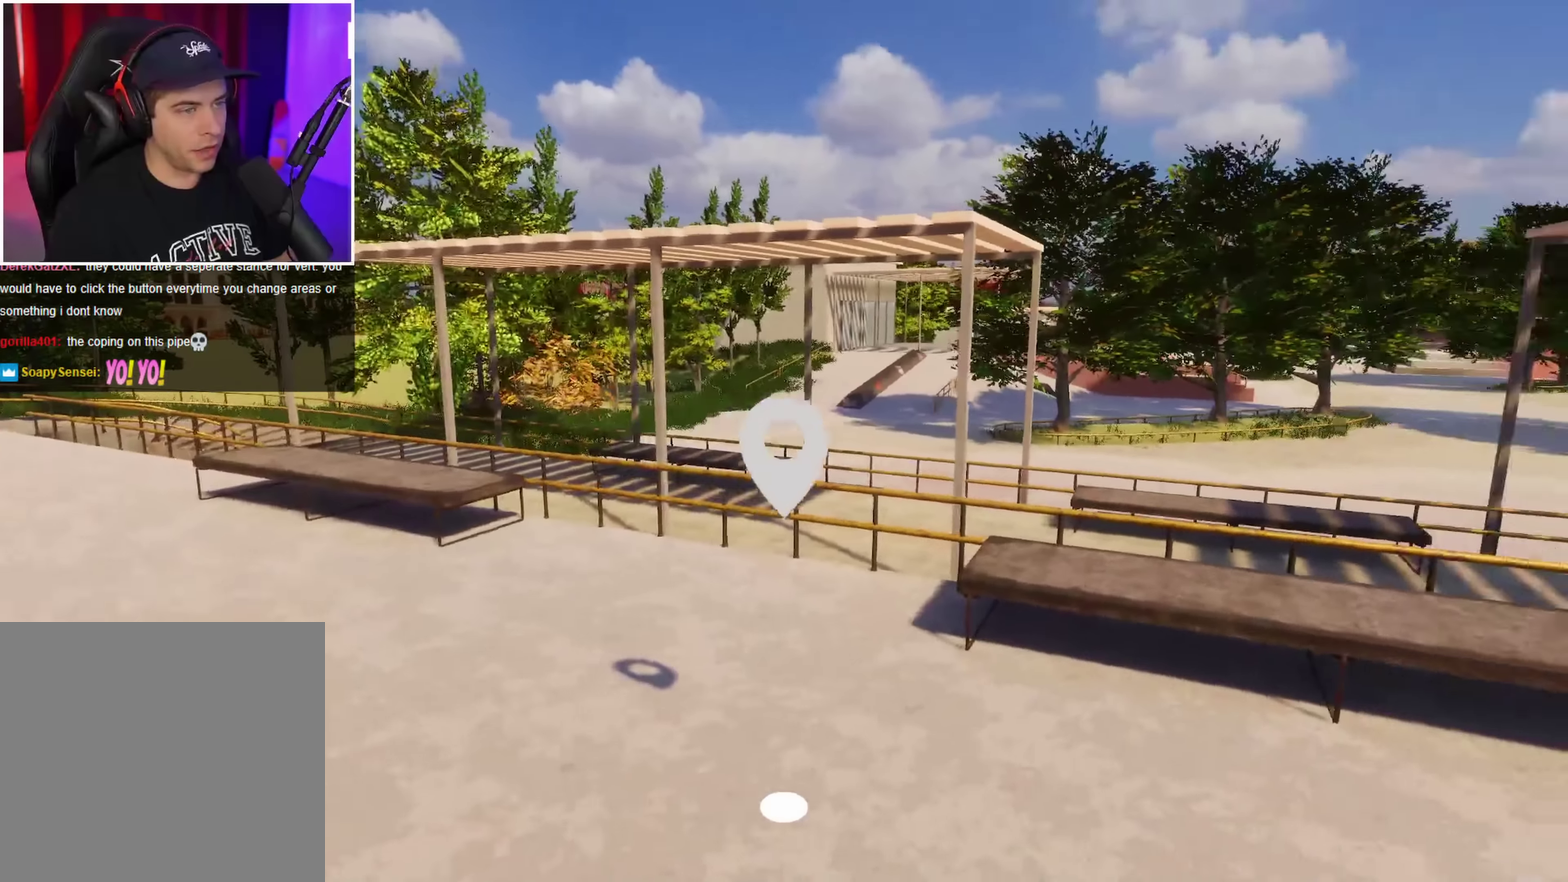
{"dt_ms": 250, "buttons": [], "left_stick": "right", "right_stick": "right", "events": [[50, "left_stick", "center"], [150, "left_stick", "right"]]}
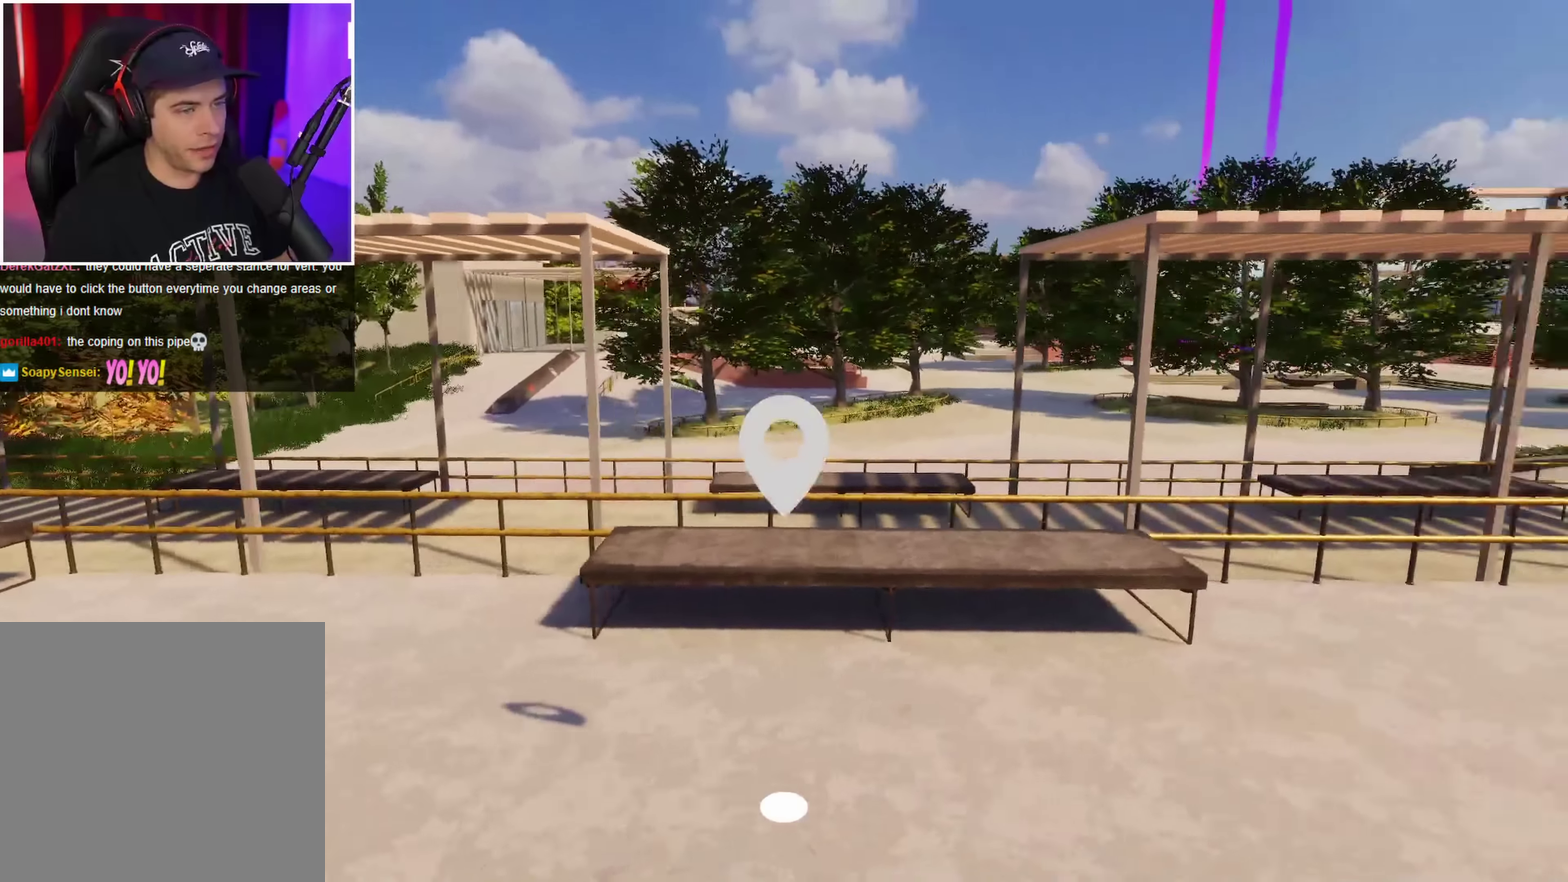
{"dt_ms": 700, "buttons": [], "left_stick": "up-right", "right_stick": "right", "events": [[216, "left_stick", "up-right"]]}
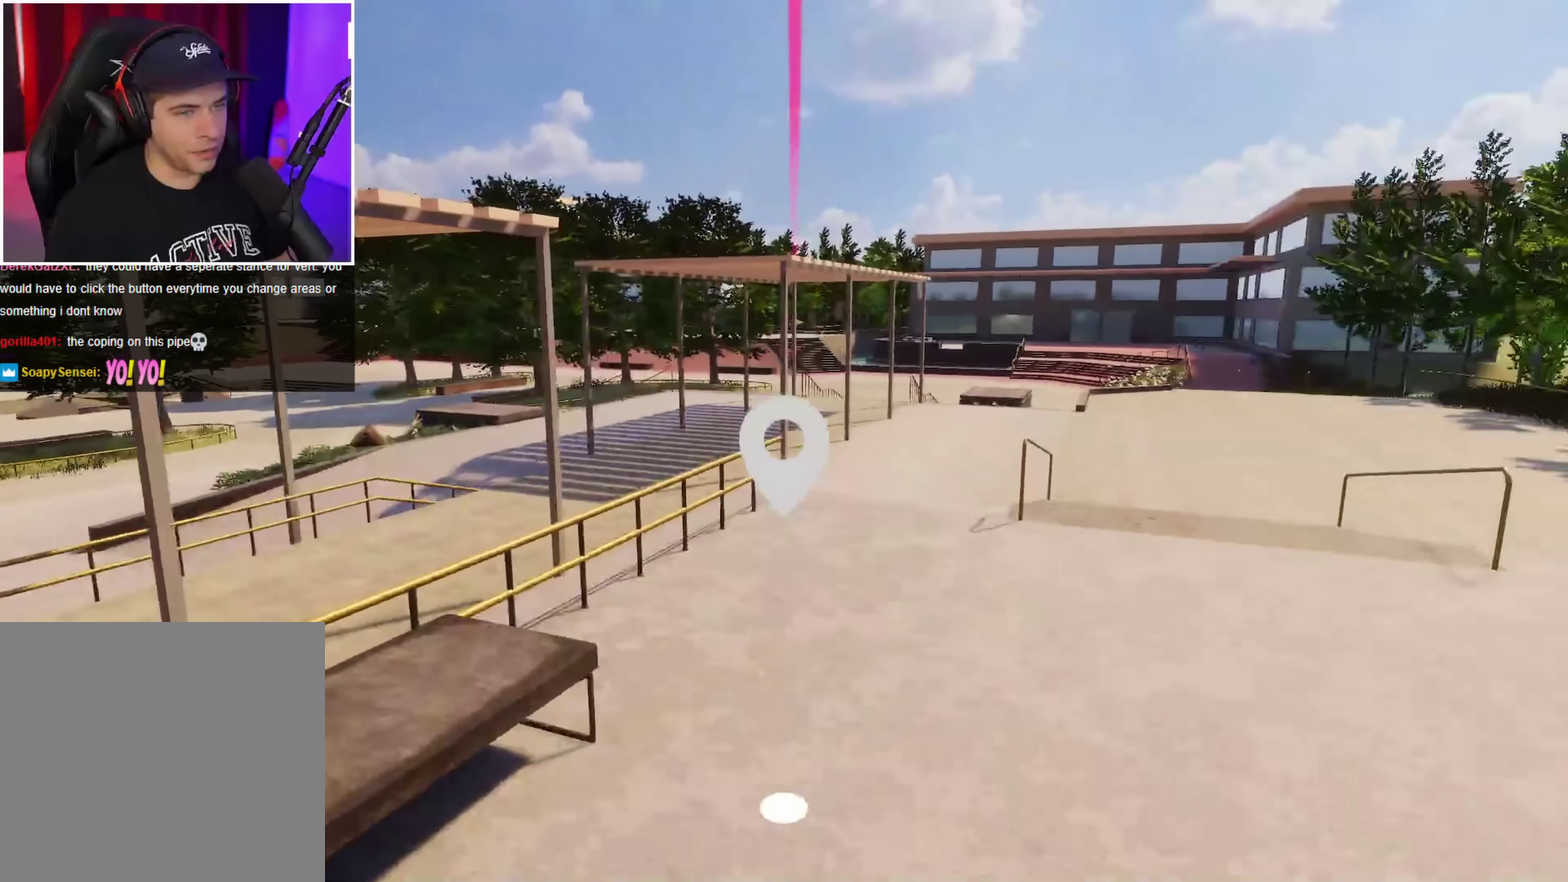
{"dt_ms": 550, "buttons": [], "left_stick": "center", "right_stick": "center", "events": [[33, "left_stick", "up"], [83, "right_stick", "center"], [366, "left_stick", "center"]]}
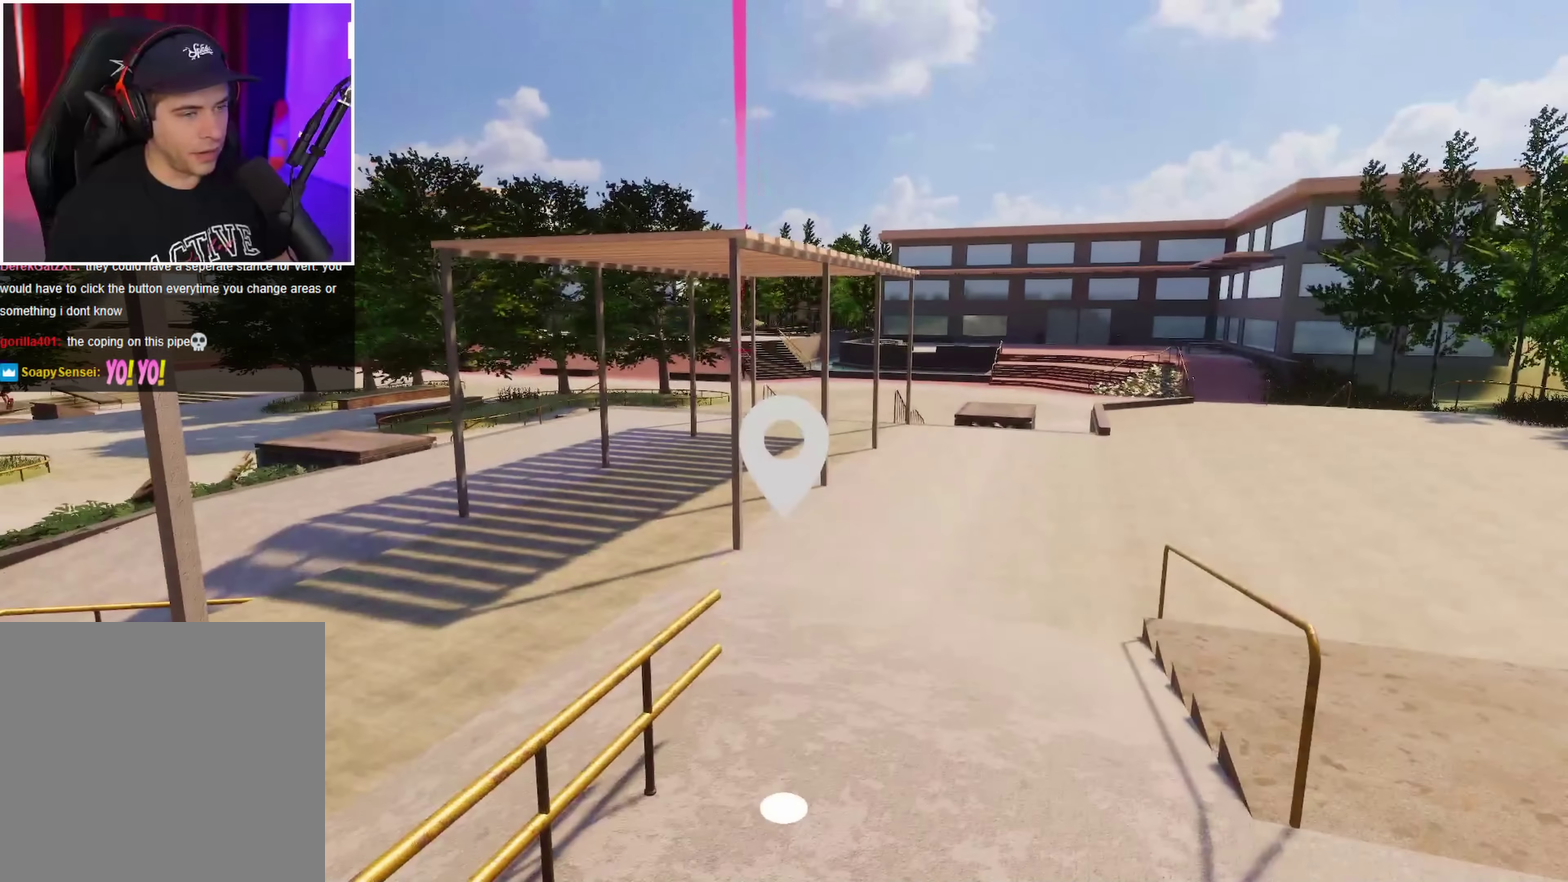
{"dt_ms": 350, "buttons": [], "left_stick": "down", "right_stick": "right", "events": [[83, "right_stick", "right"], [166, "left_stick", "down"]]}
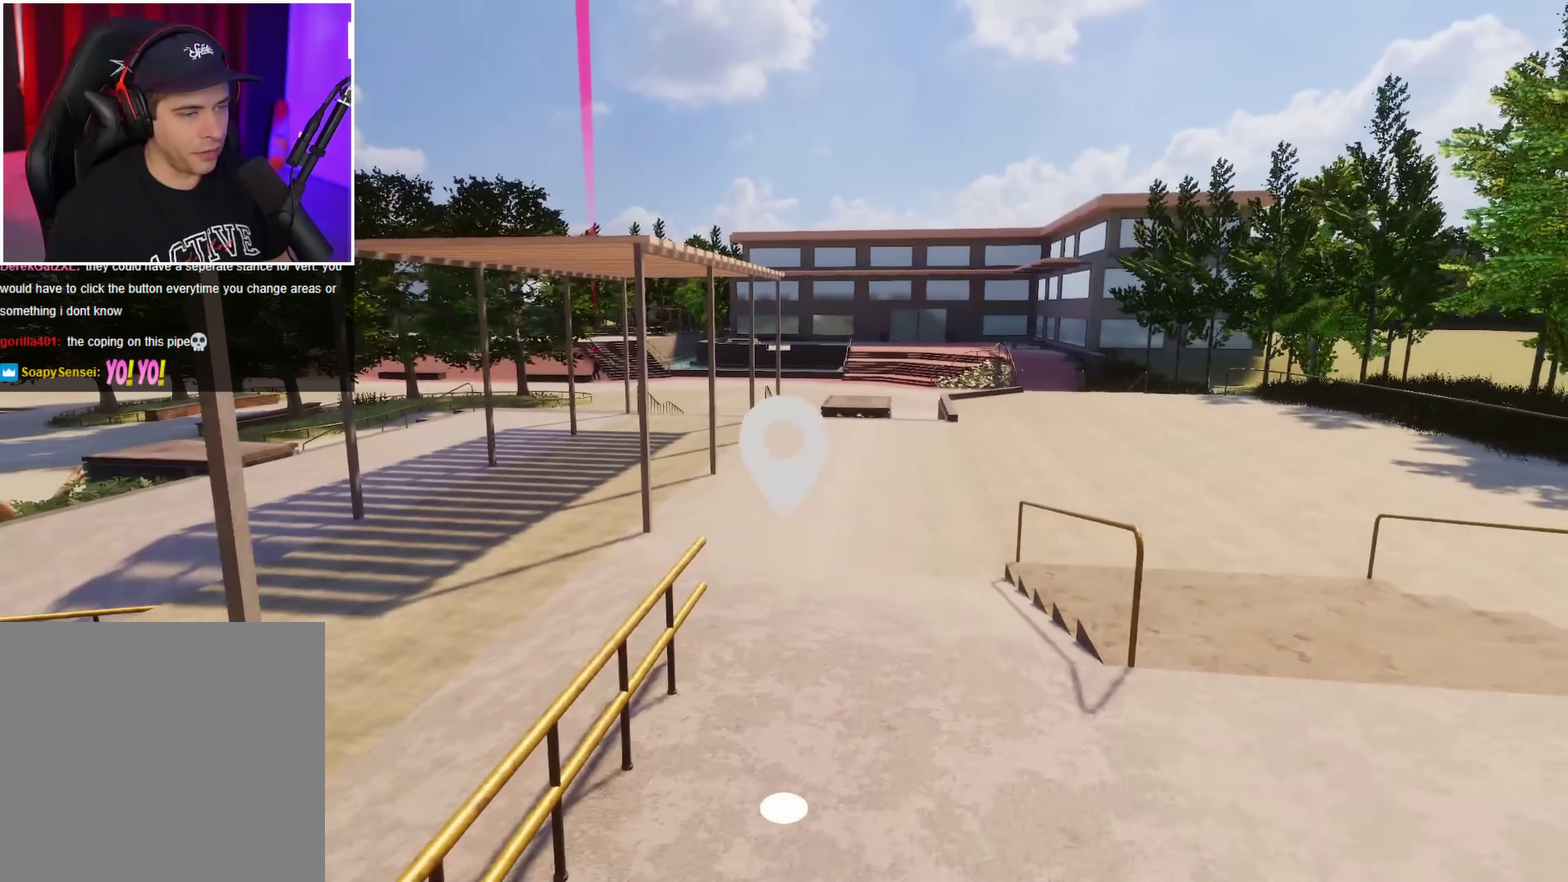
{"dt_ms": 799, "buttons": [], "left_stick": "up-right", "right_stick": "center", "events": [[116, "left_stick", "center"], [166, "right_stick", "center"], [333, "left_stick", "right"], [532, "left_stick", "center"], [699, "left_stick", "up-right"]]}
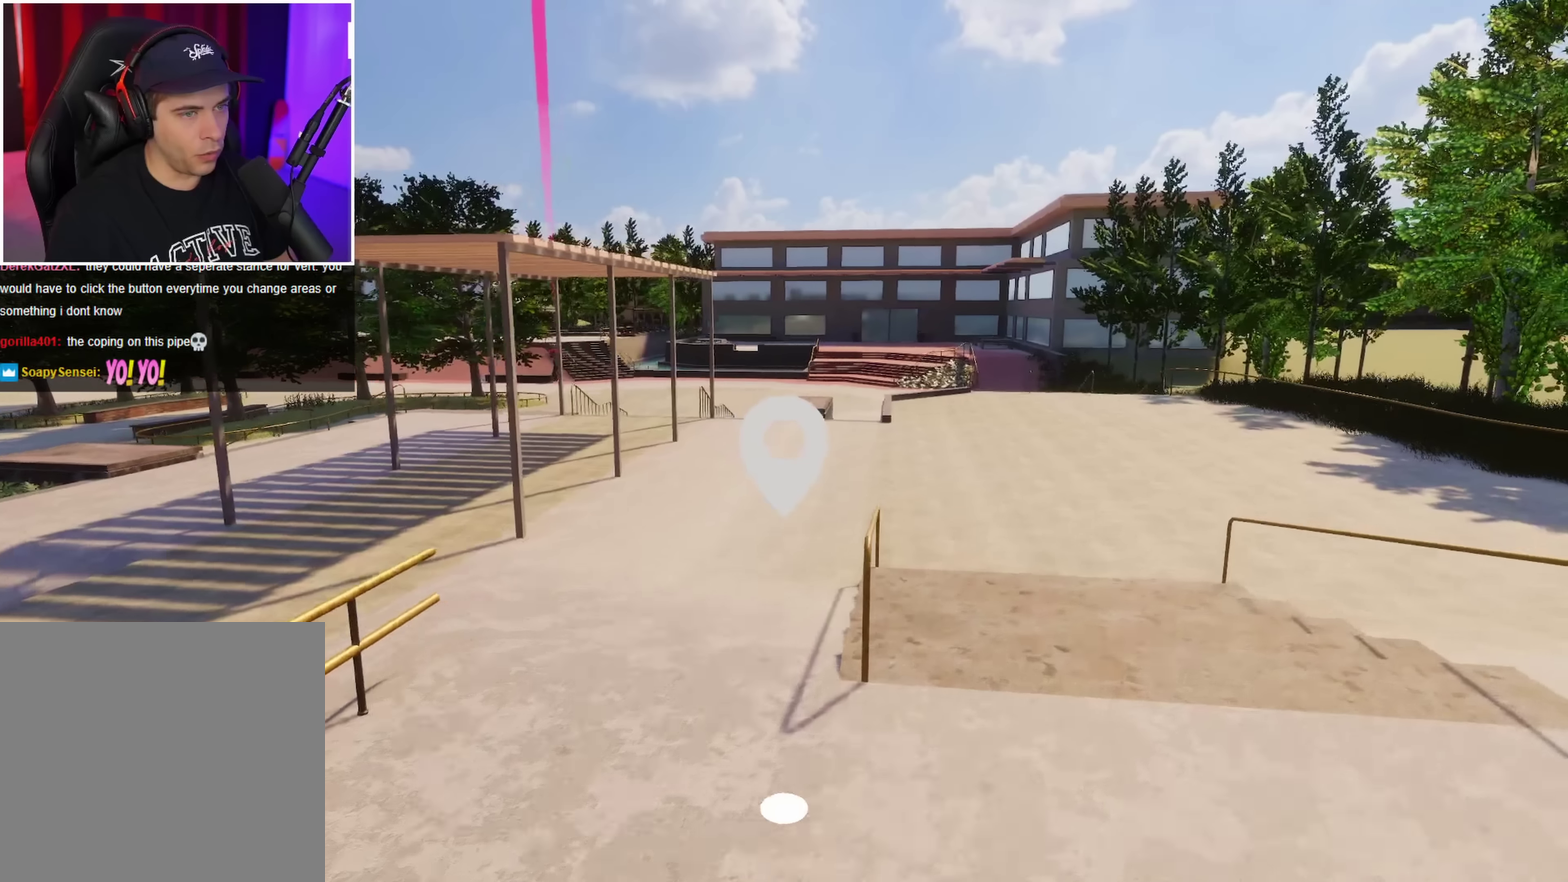
{"dt_ms": 350, "buttons": [], "left_stick": "up", "right_stick": "right", "events": [[50, "left_stick", "up"], [50, "right_stick", "right"]]}
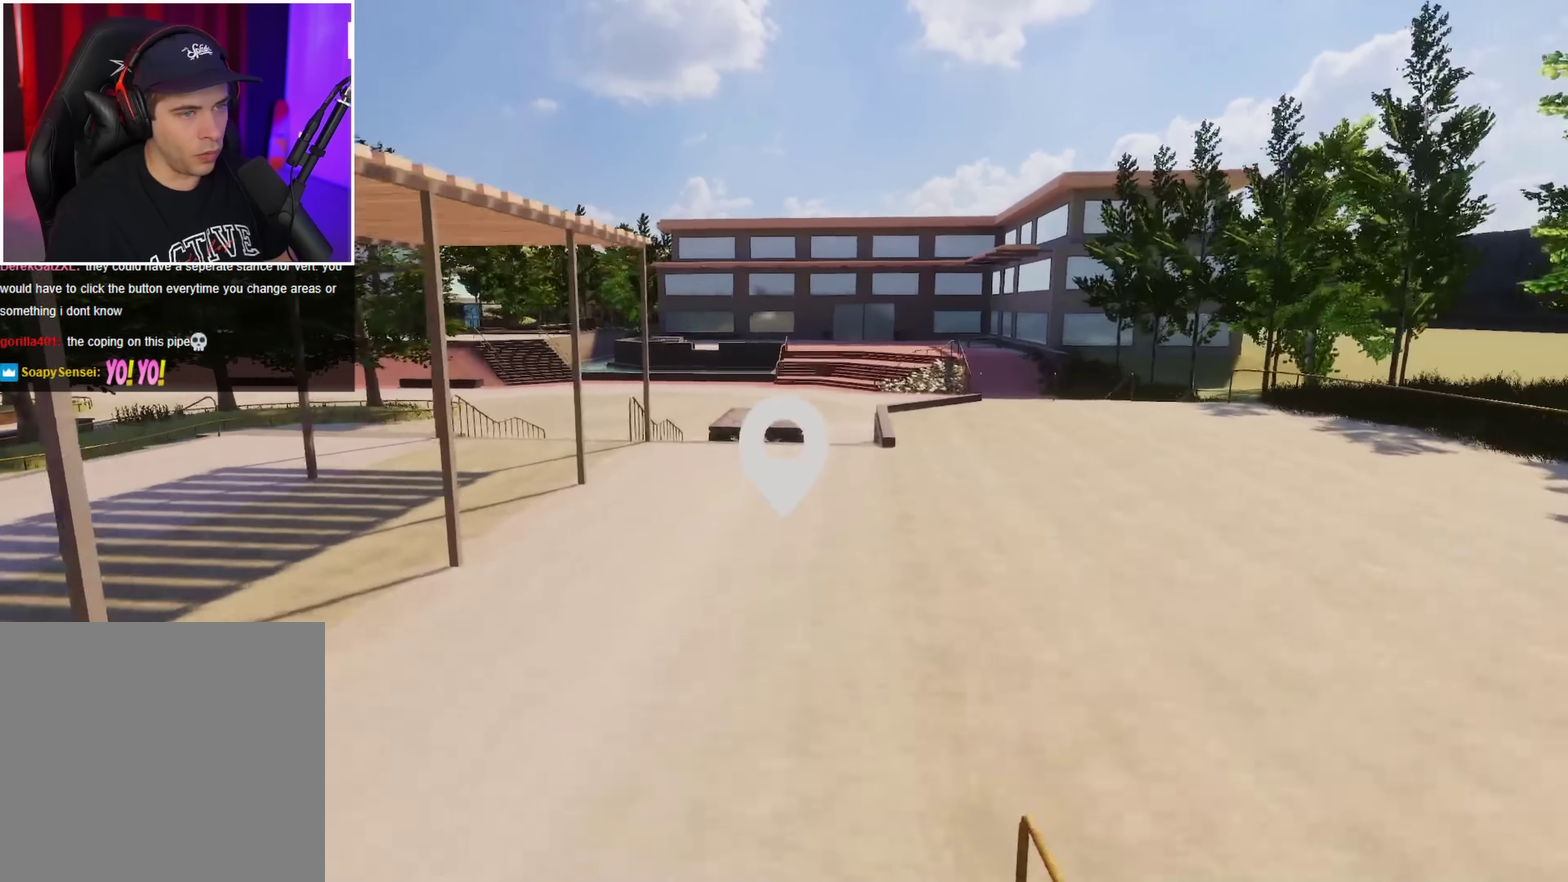
{"dt_ms": 350, "buttons": [], "left_stick": "up", "right_stick": "left", "events": [[17, "right_stick", "center"], [133, "left_stick", "center"], [300, "left_stick", "up"], [333, "right_stick", "left"]]}
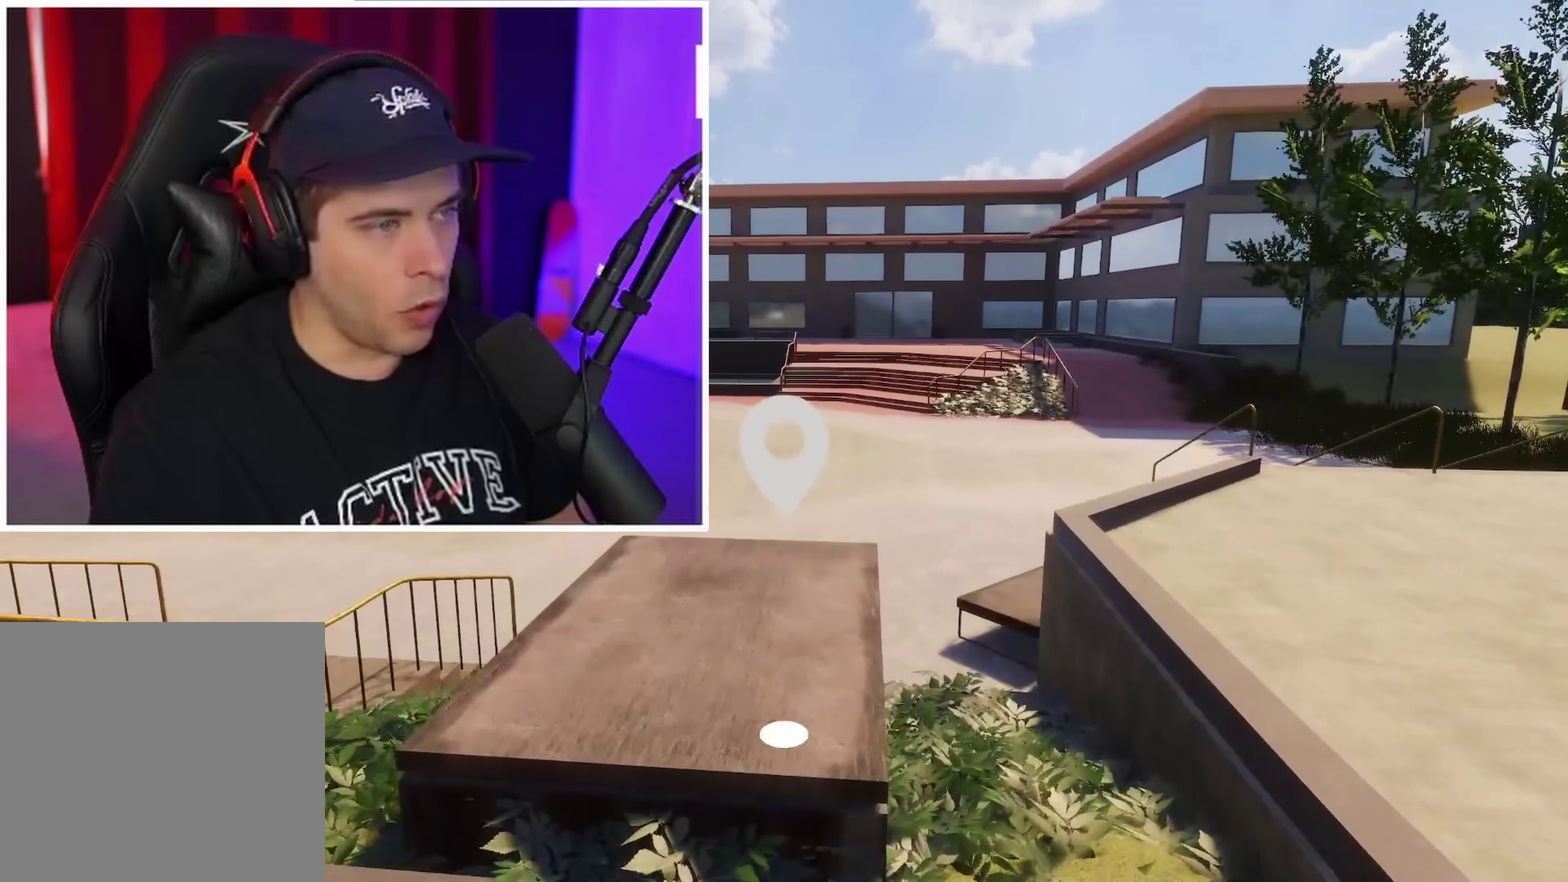
{"dt_ms": 800, "buttons": [], "left_stick": "down", "right_stick": "down", "events": [[150, "right_stick", "up-left"], [767, "right_stick", "down"], [783, "left_stick", "down"]]}
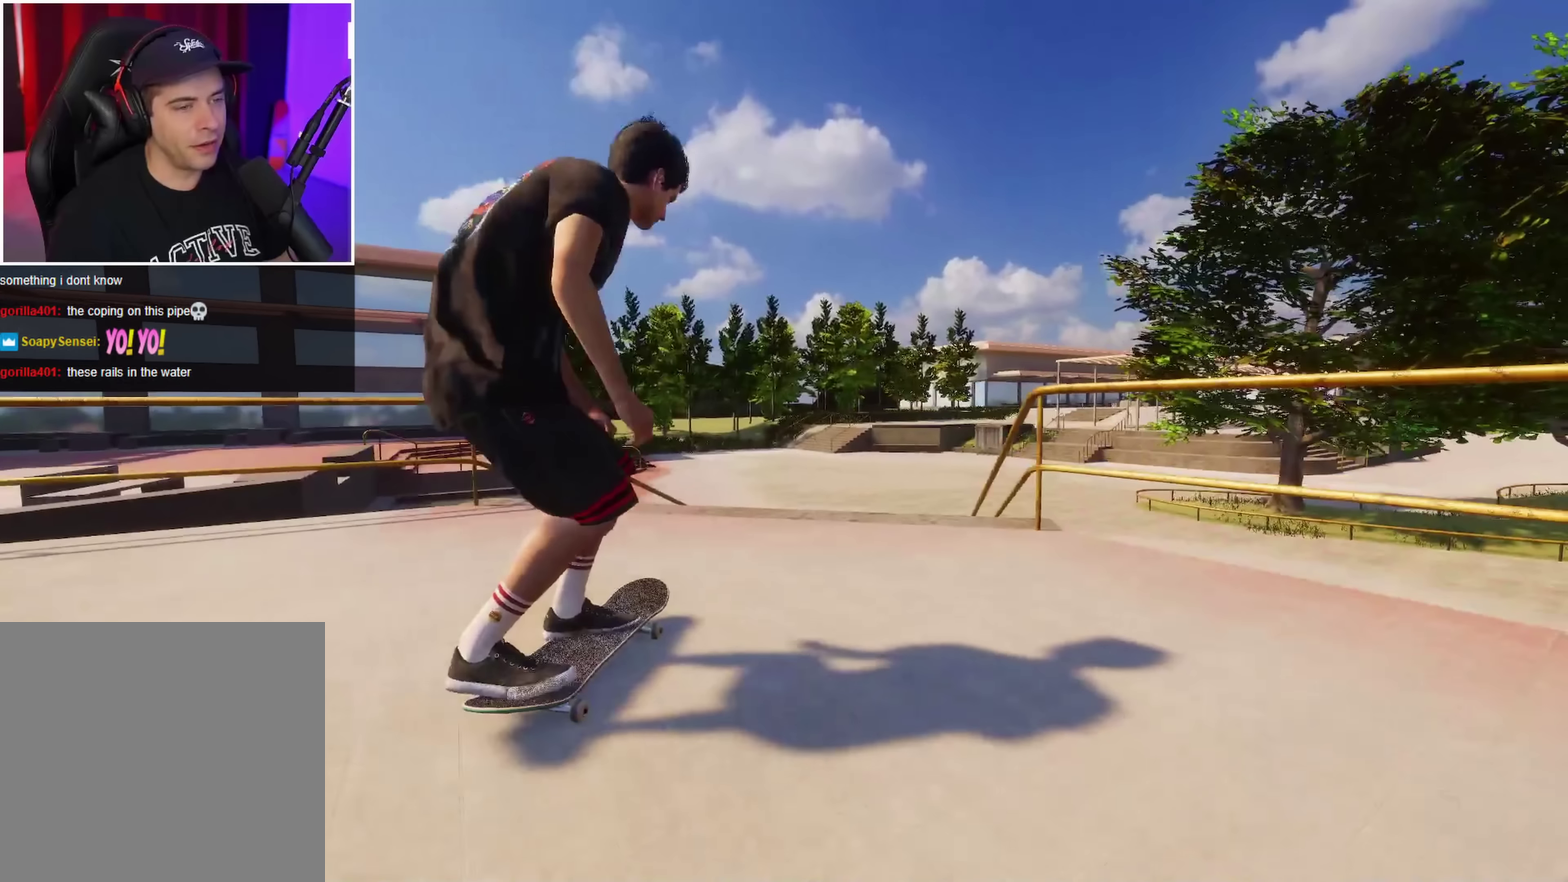
{"dt_ms": 350, "buttons": [], "left_stick": "up-right", "right_stick": "up", "events": [[283, "left_stick", "up-right"], [300, "right_stick", "up"]]}
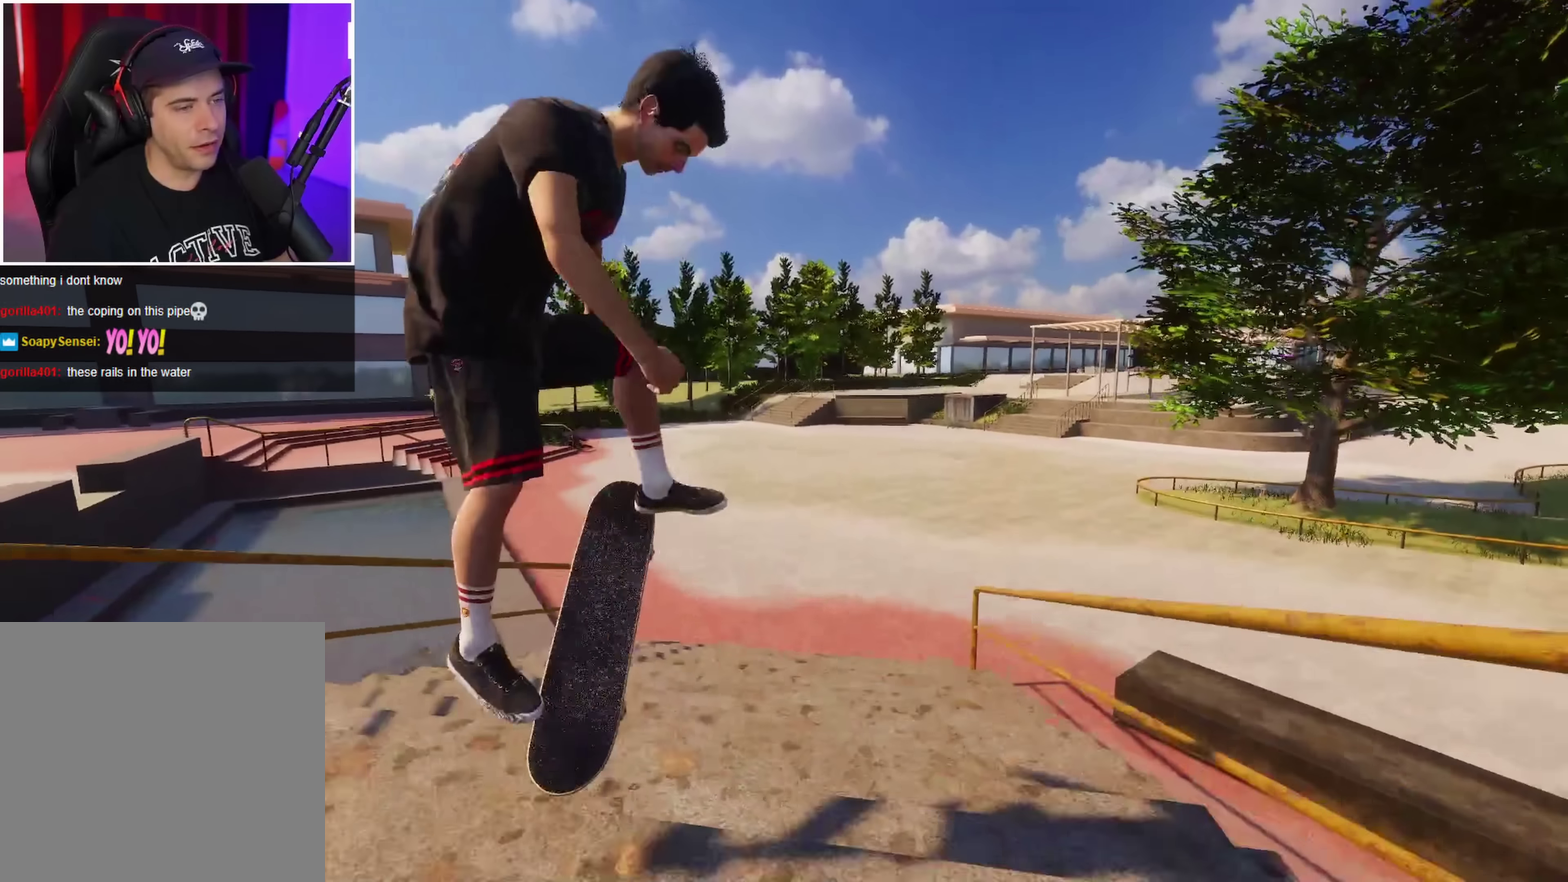
{"dt_ms": 350, "buttons": [], "left_stick": "up-right", "right_stick": "up", "events": []}
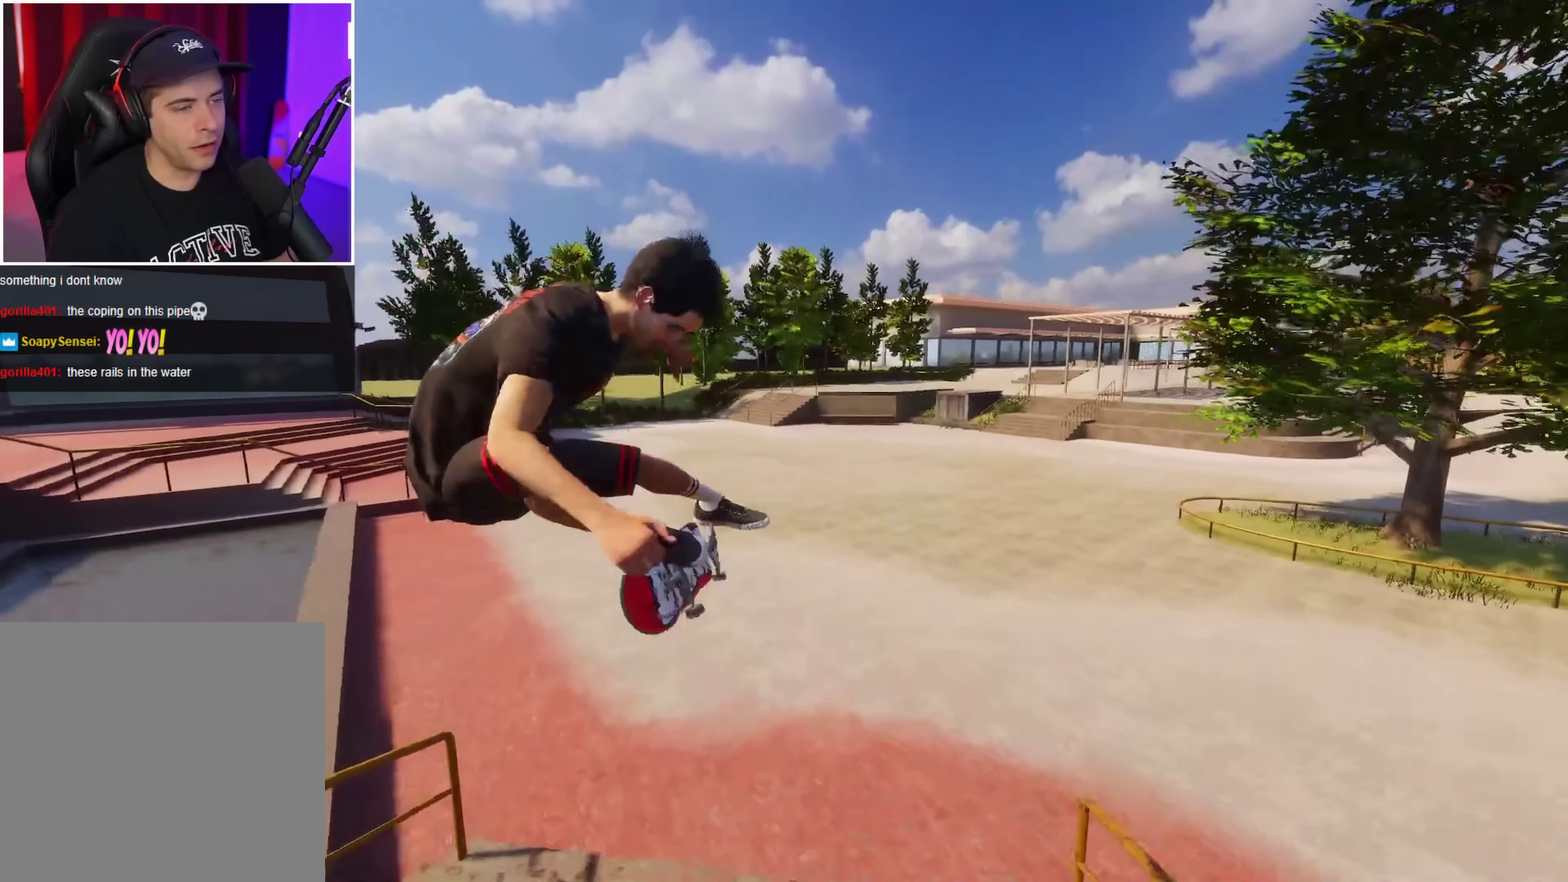
{"dt_ms": 800, "buttons": [], "left_stick": "center", "right_stick": "center", "events": [[267, "L2", "down"], [317, "left_stick", "up"], [367, "left_stick", "center"], [417, "L2", "up"], [467, "right_stick", "center"]]}
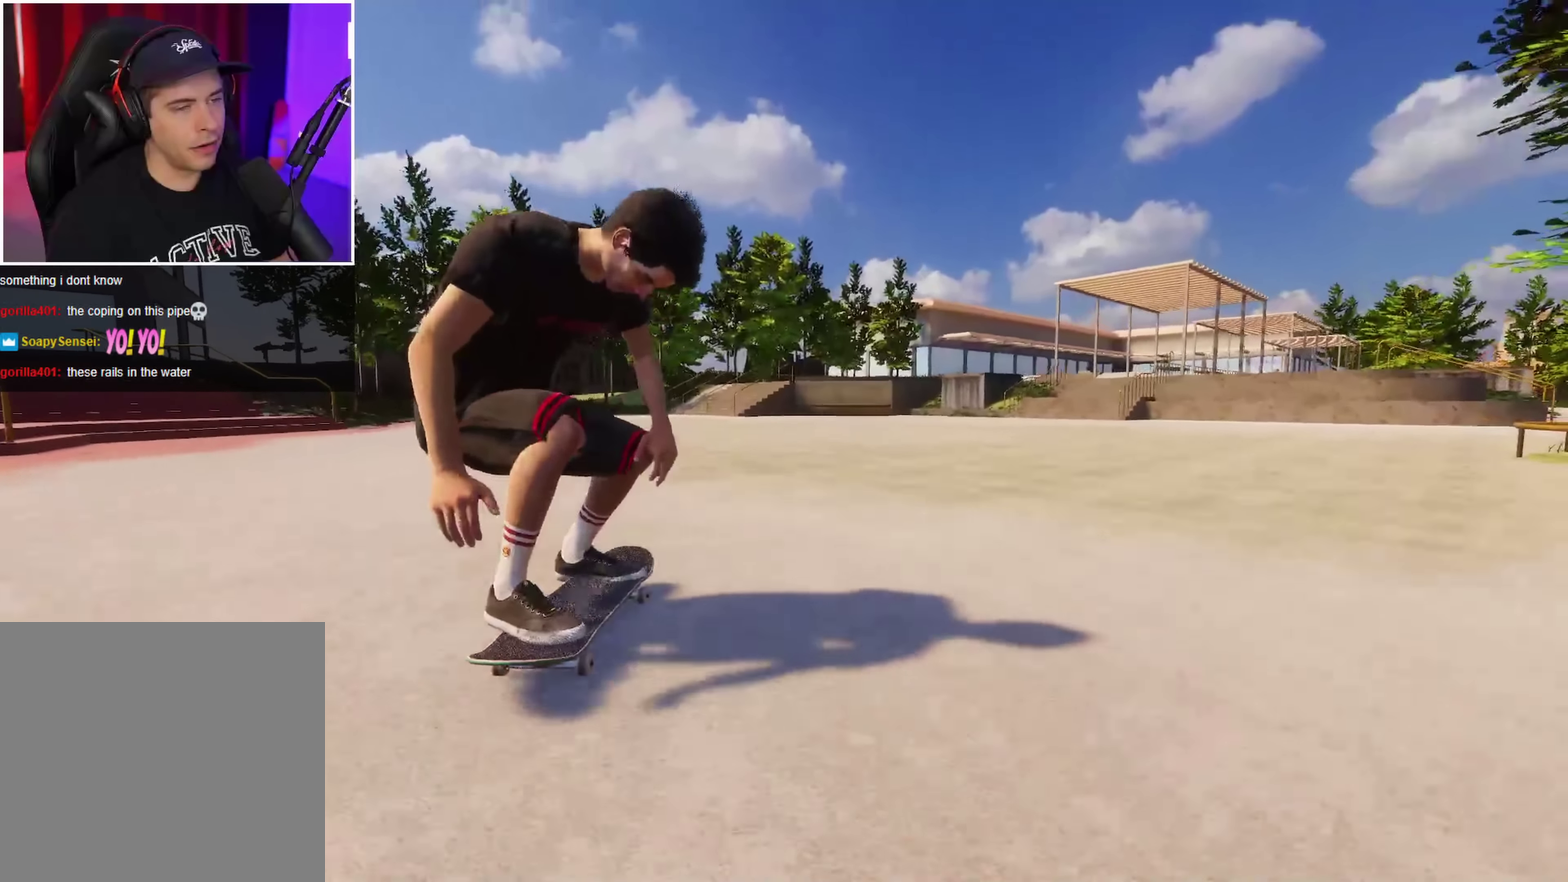
{"dt_ms": 350, "buttons": ["R1"], "left_stick": "center", "right_stick": "down", "events": [[233, "right_stick", "down"], [350, "R1", "down"]]}